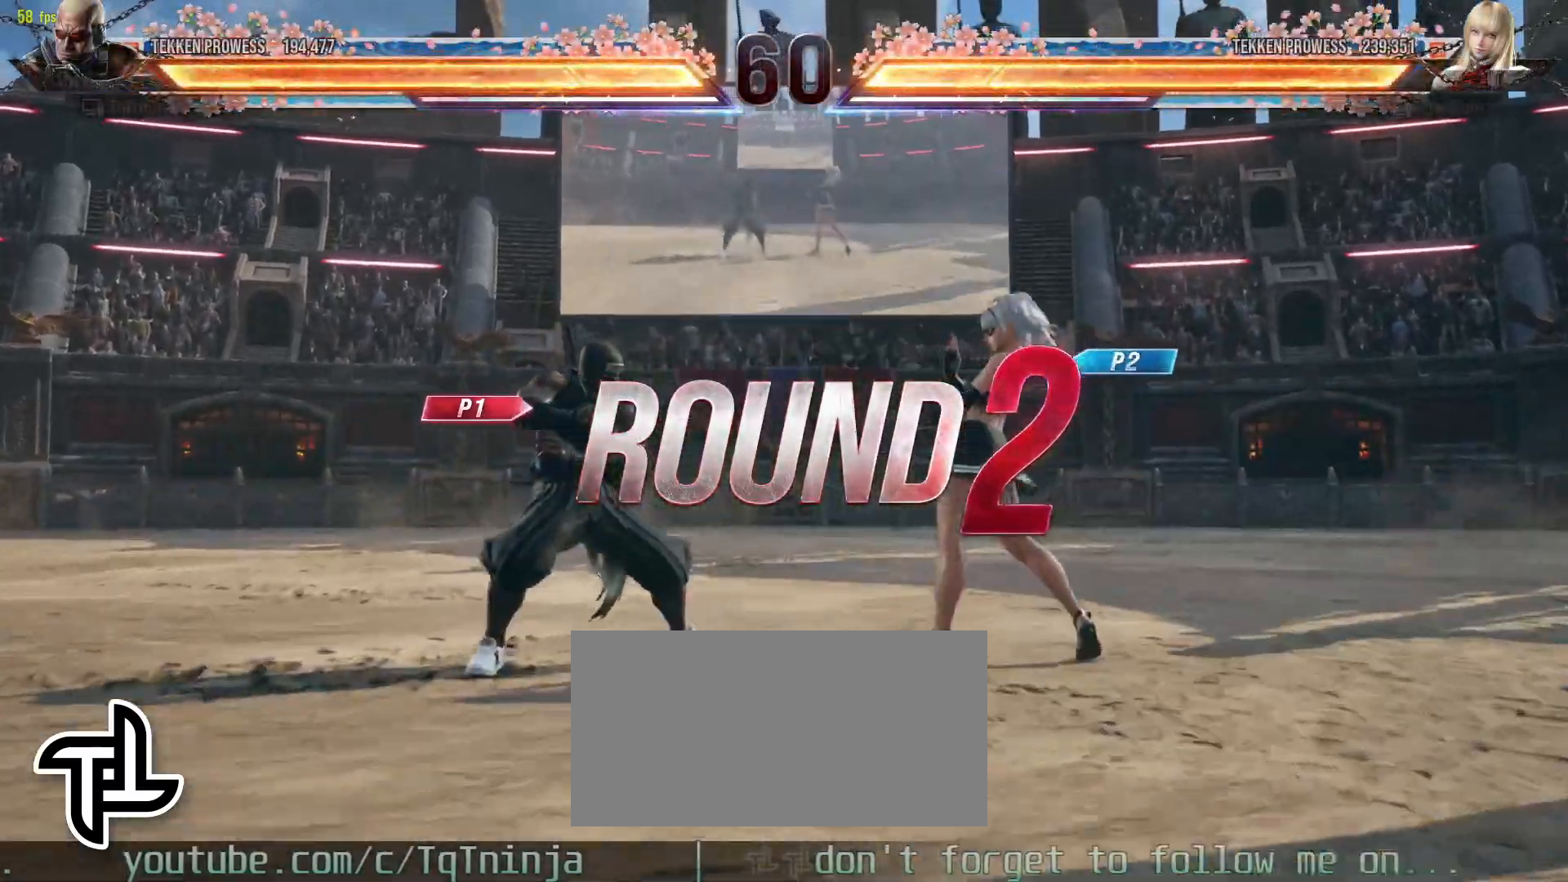
Gameplay with a controller (arcade stick); each line is a JSON object with the inputs held at the frame after it. "events" lists button and stick changes between this image and that frame as [ms after this image, input, new state], when the widget could be followed in between. Not read: L3 R3.
{"buttons": [], "left_stick": "center", "events": []}
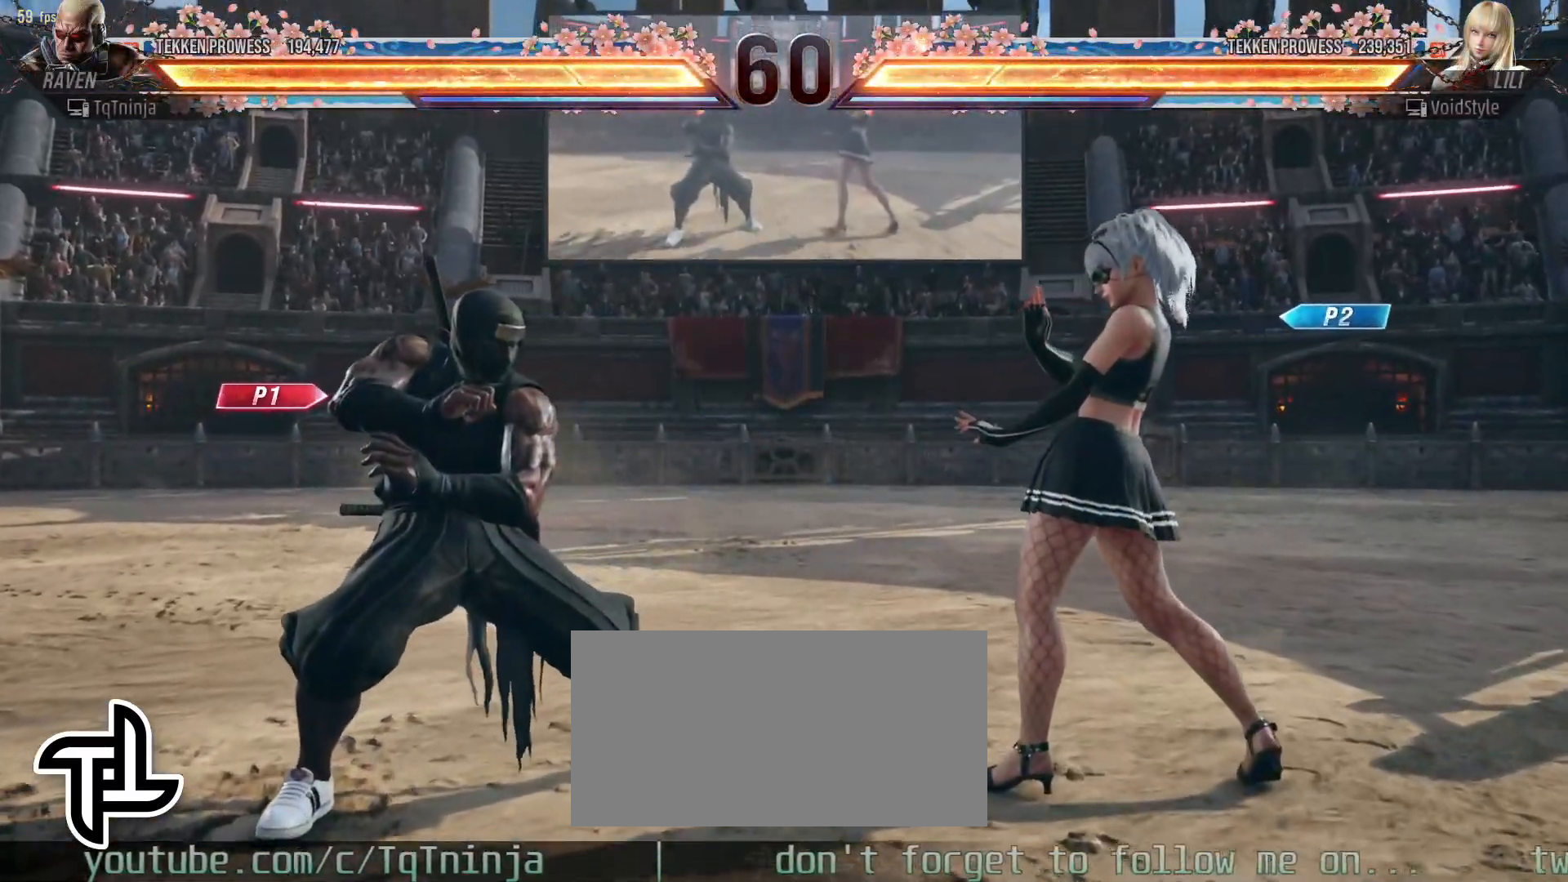
{"buttons": [], "left_stick": "center", "events": []}
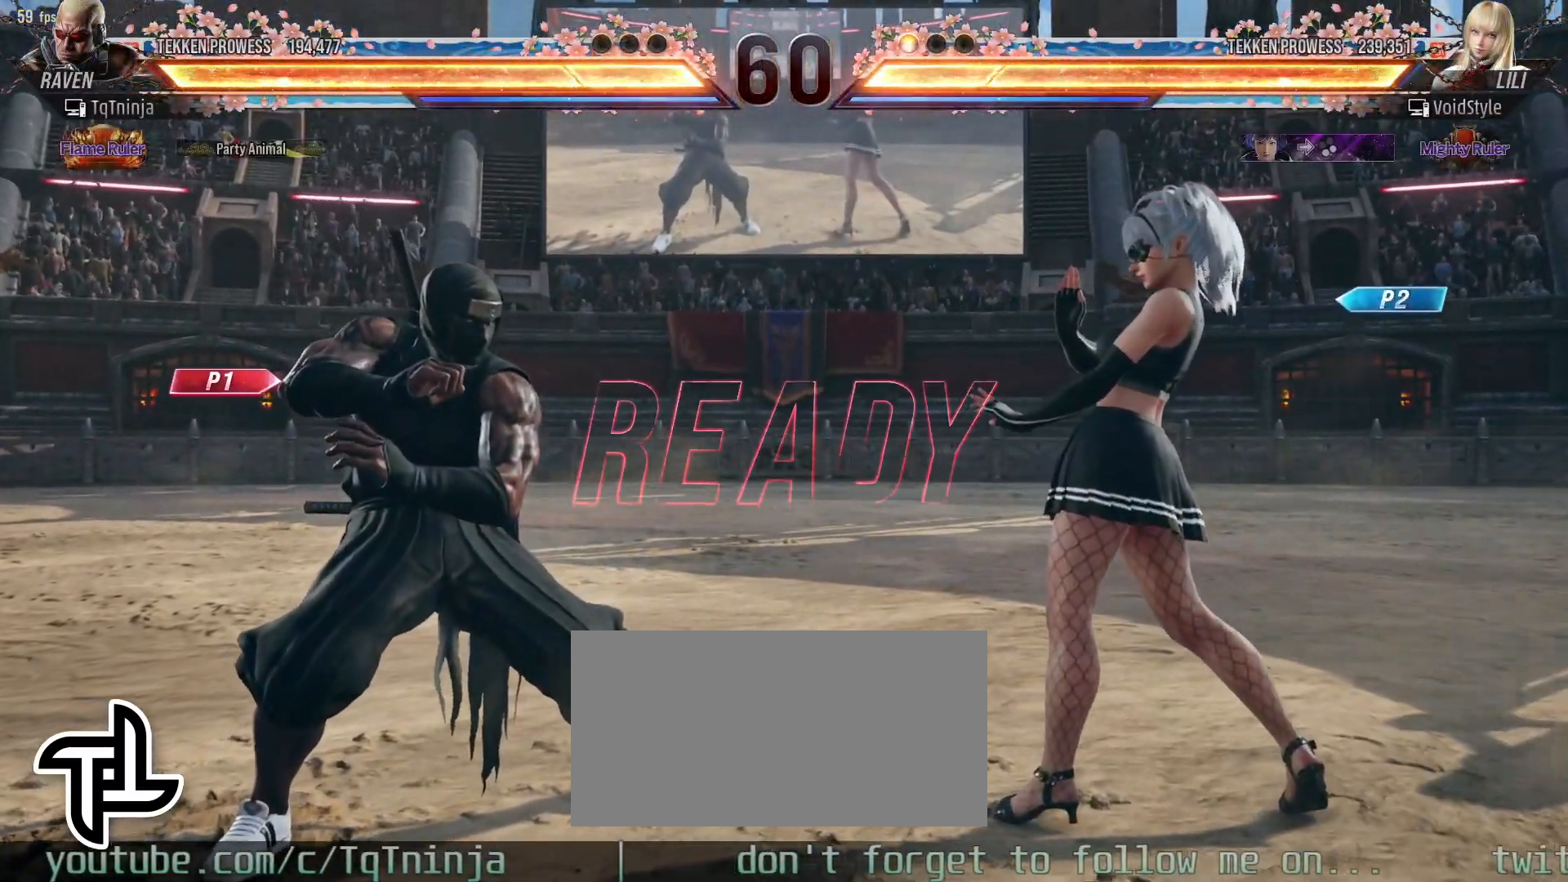
{"buttons": [], "left_stick": "center", "events": []}
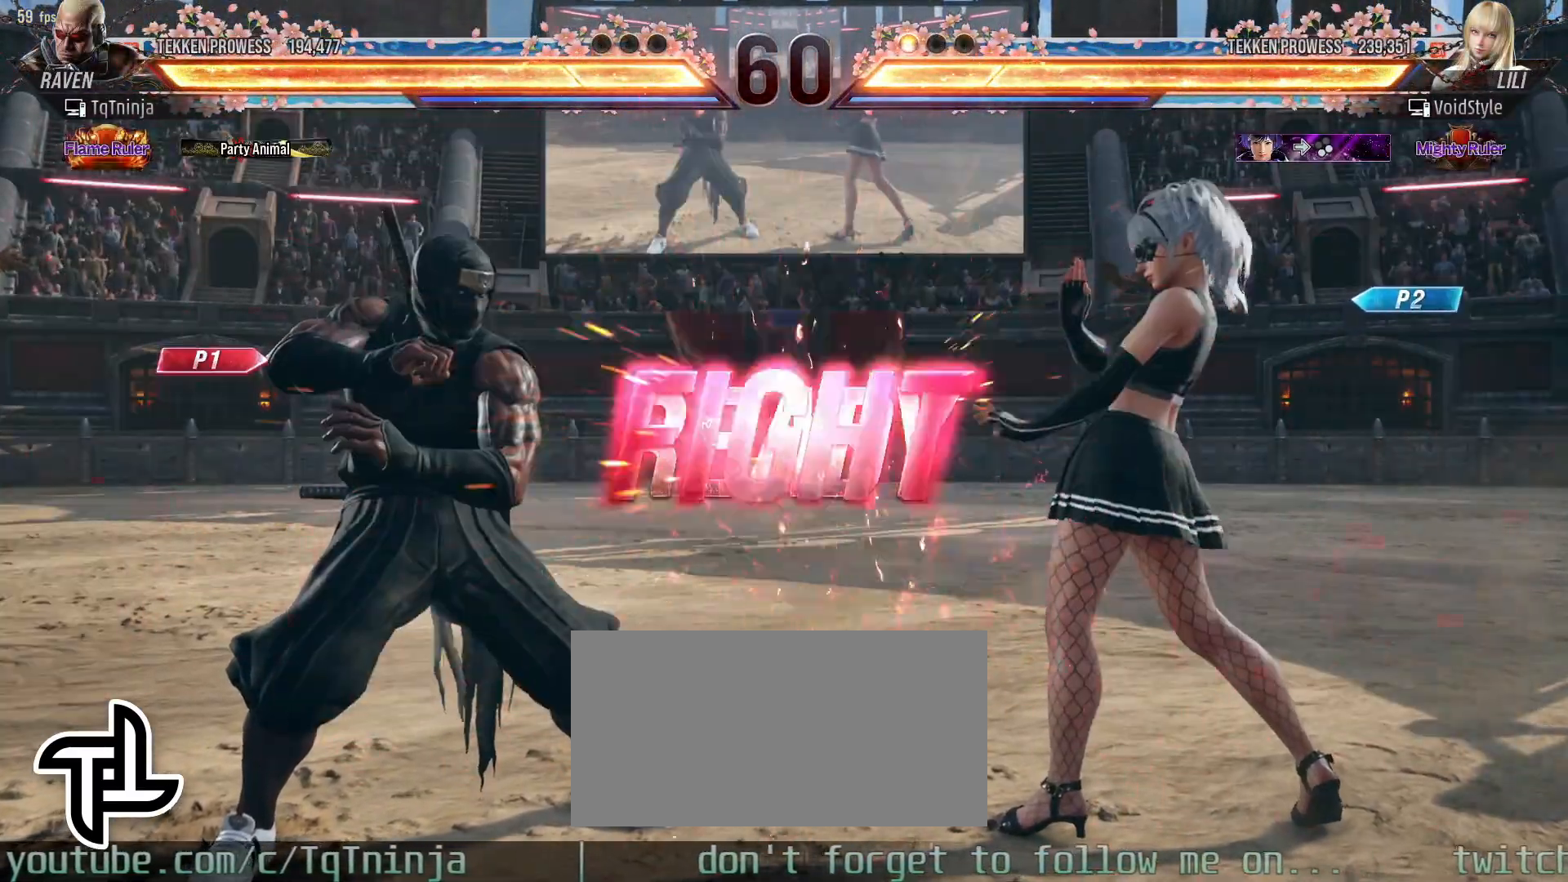
{"buttons": [], "left_stick": "down-left", "events": [[467, "left_stick", "down-left"]]}
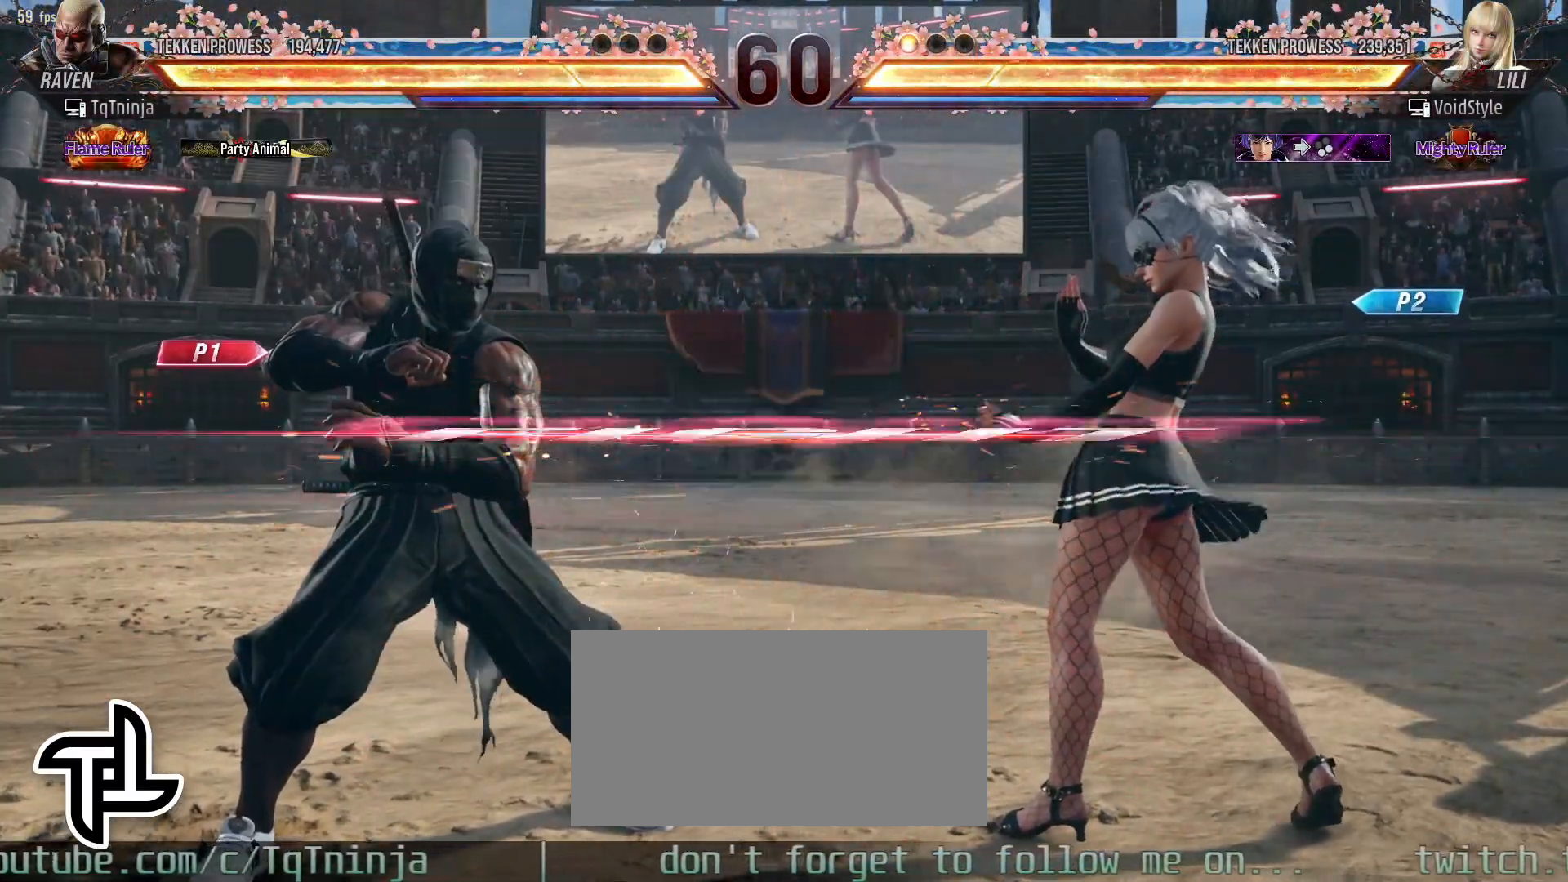
{"buttons": [], "left_stick": "center", "events": [[50, "TRIANGLE", "down"], [167, "SQUARE", "down"], [167, "TRIANGLE", "up"], [267, "SQUARE", "up"], [300, "left_stick", "center"]]}
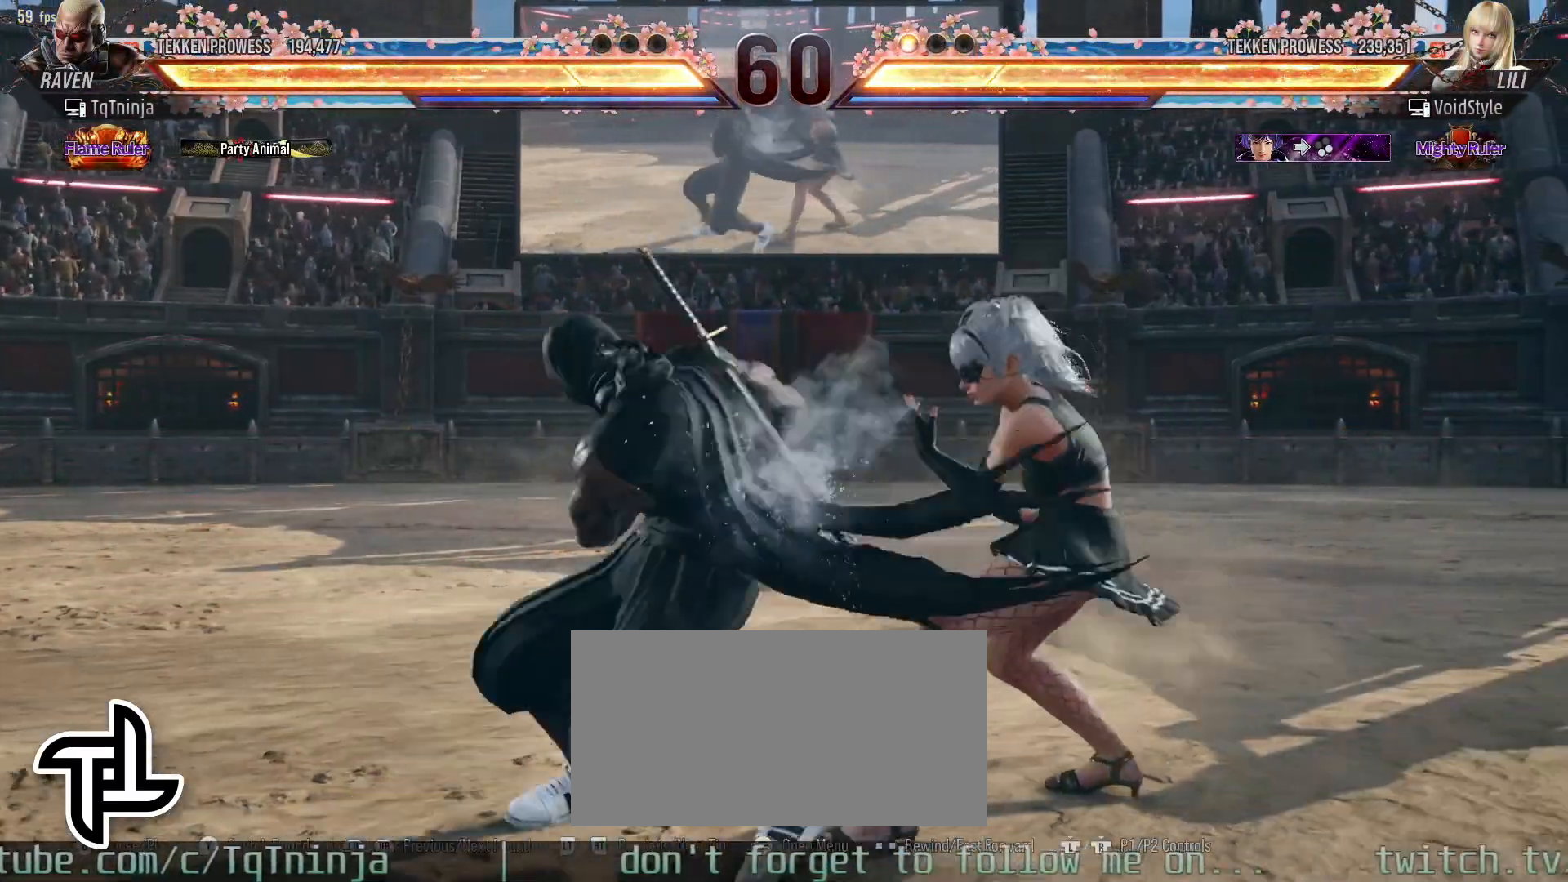
{"buttons": [], "left_stick": "center", "events": []}
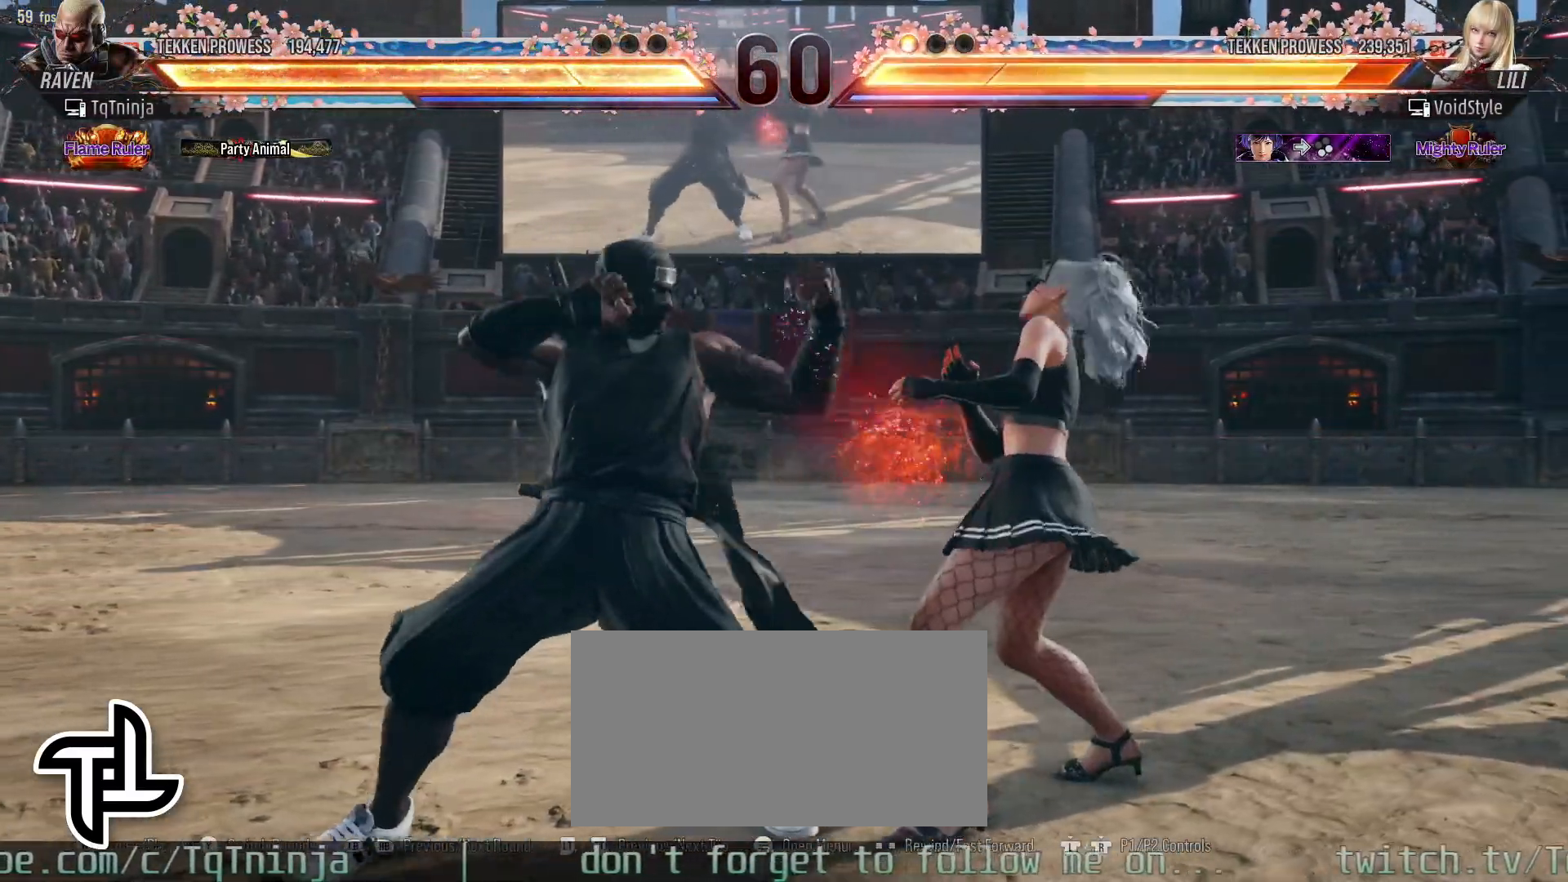
{"buttons": [], "left_stick": "center", "events": [[33, "left_stick", "down-right"], [50, "SQUARE", "down"], [117, "SQUARE", "up"], [150, "left_stick", "center"]]}
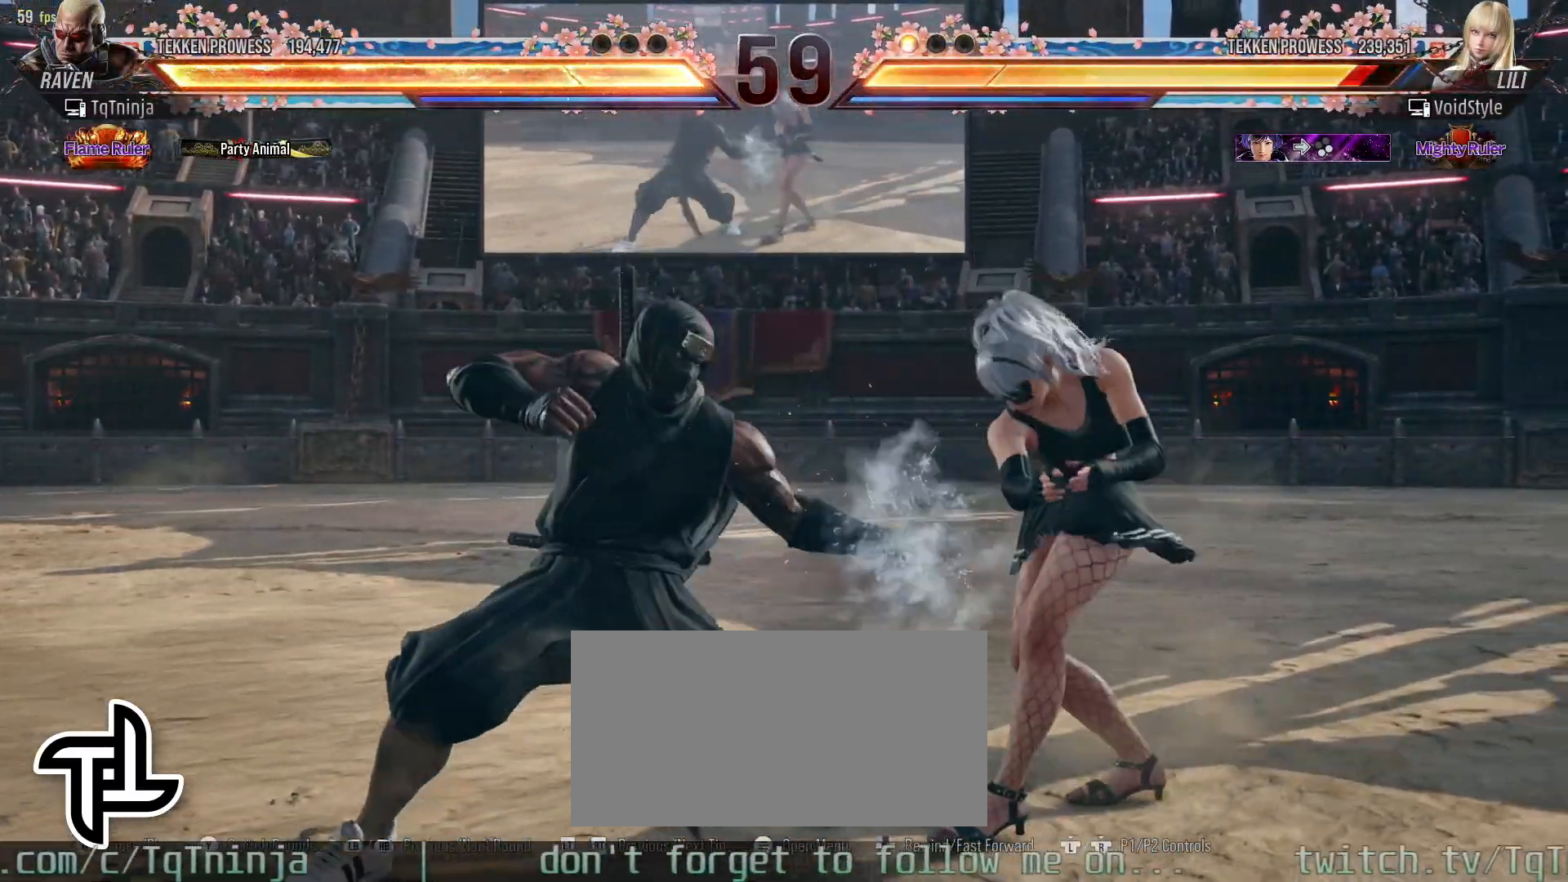
{"buttons": [], "left_stick": "center", "events": [[167, "left_stick", "left"], [217, "left_stick", "center"], [250, "SQUARE", "down"], [317, "SQUARE", "up"]]}
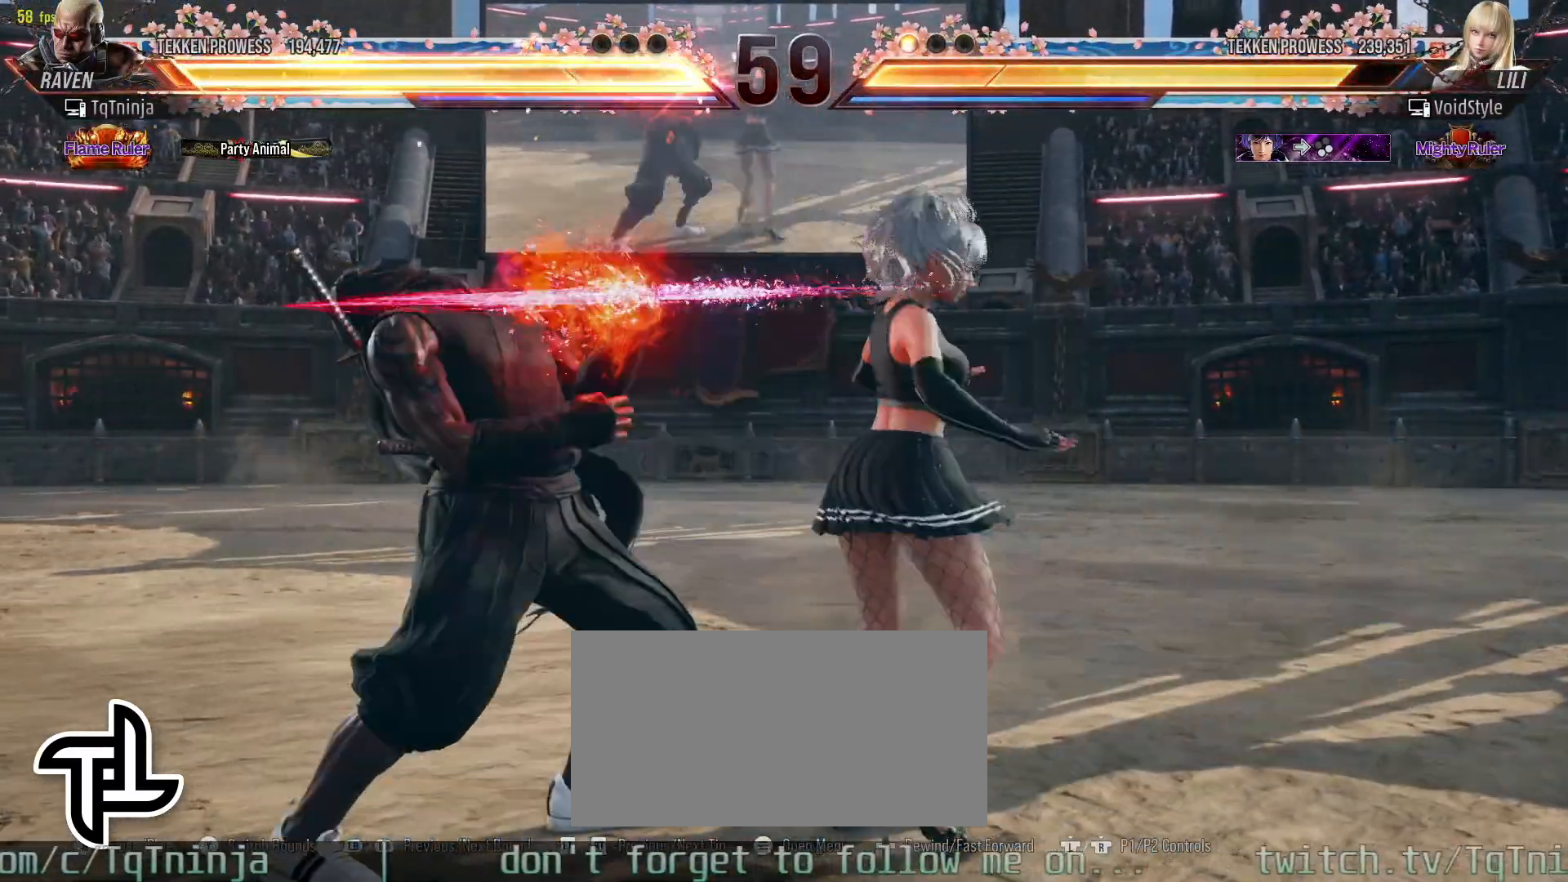
{"buttons": [], "left_stick": "left", "events": [[17, "left_stick", "left"]]}
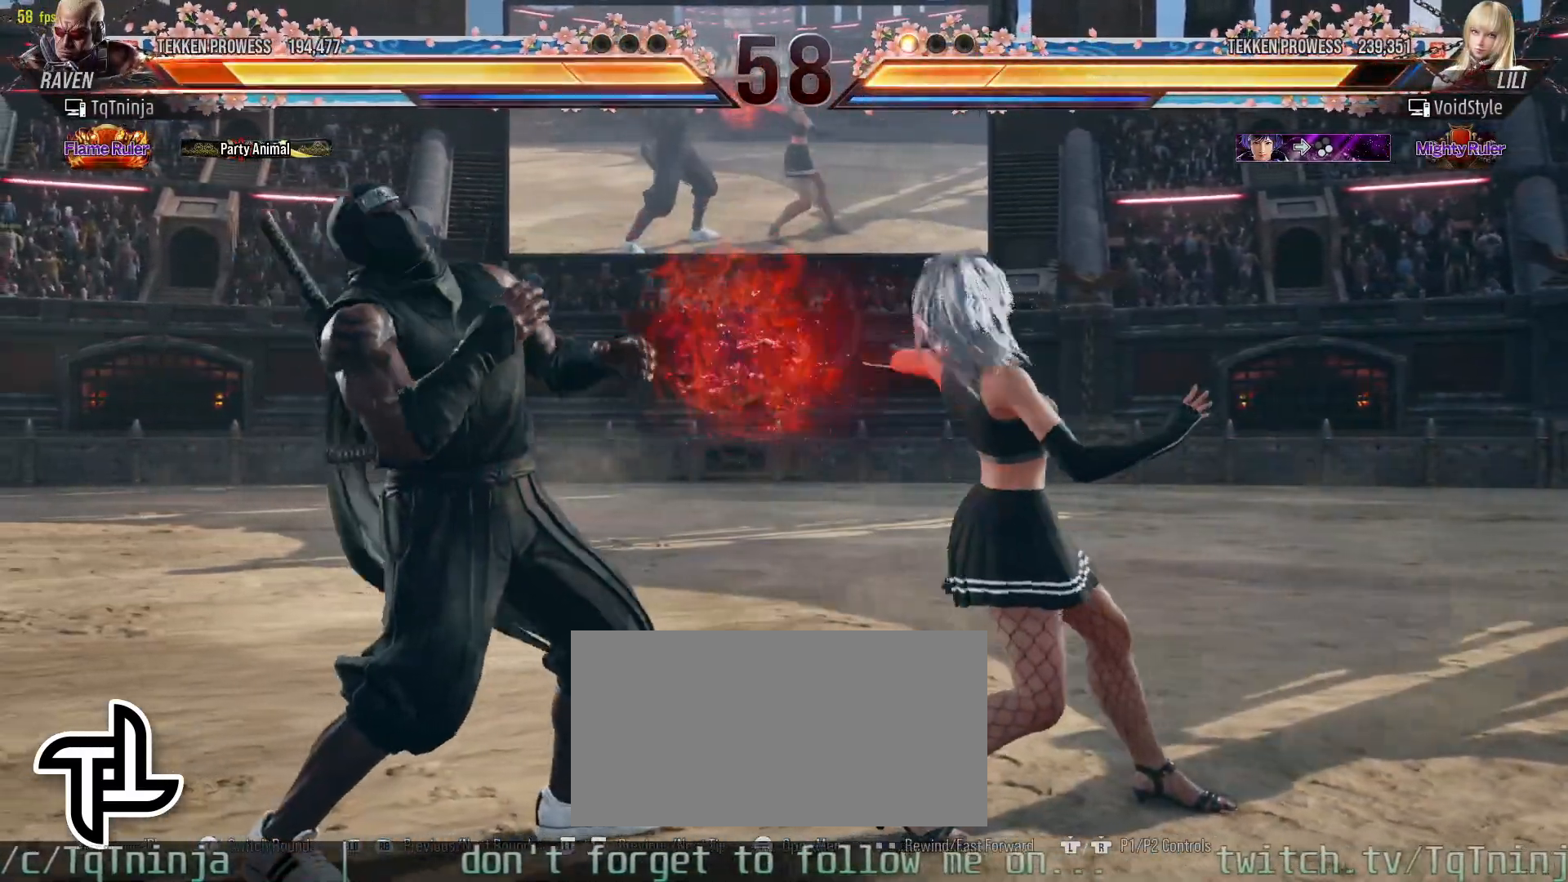
{"buttons": [], "left_stick": "left", "events": []}
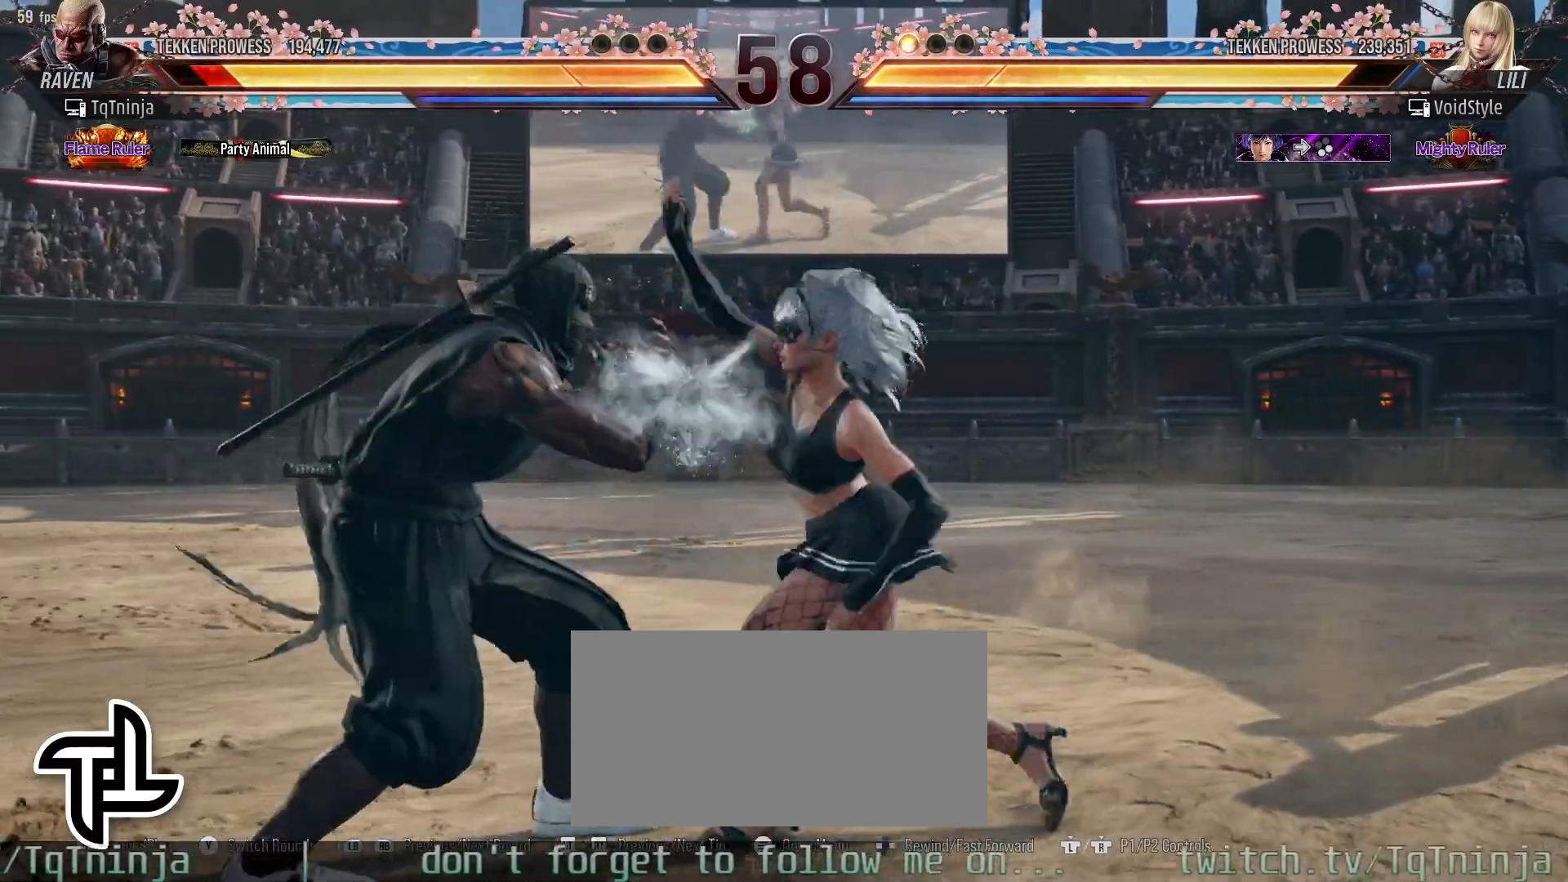
{"buttons": [], "left_stick": "up-right", "events": [[183, "left_stick", "center"], [383, "SQUARE", "down"], [383, "TRIANGLE", "down"], [383, "left_stick", "up-right"], [483, "SQUARE", "up"], [500, "TRIANGLE", "up"]]}
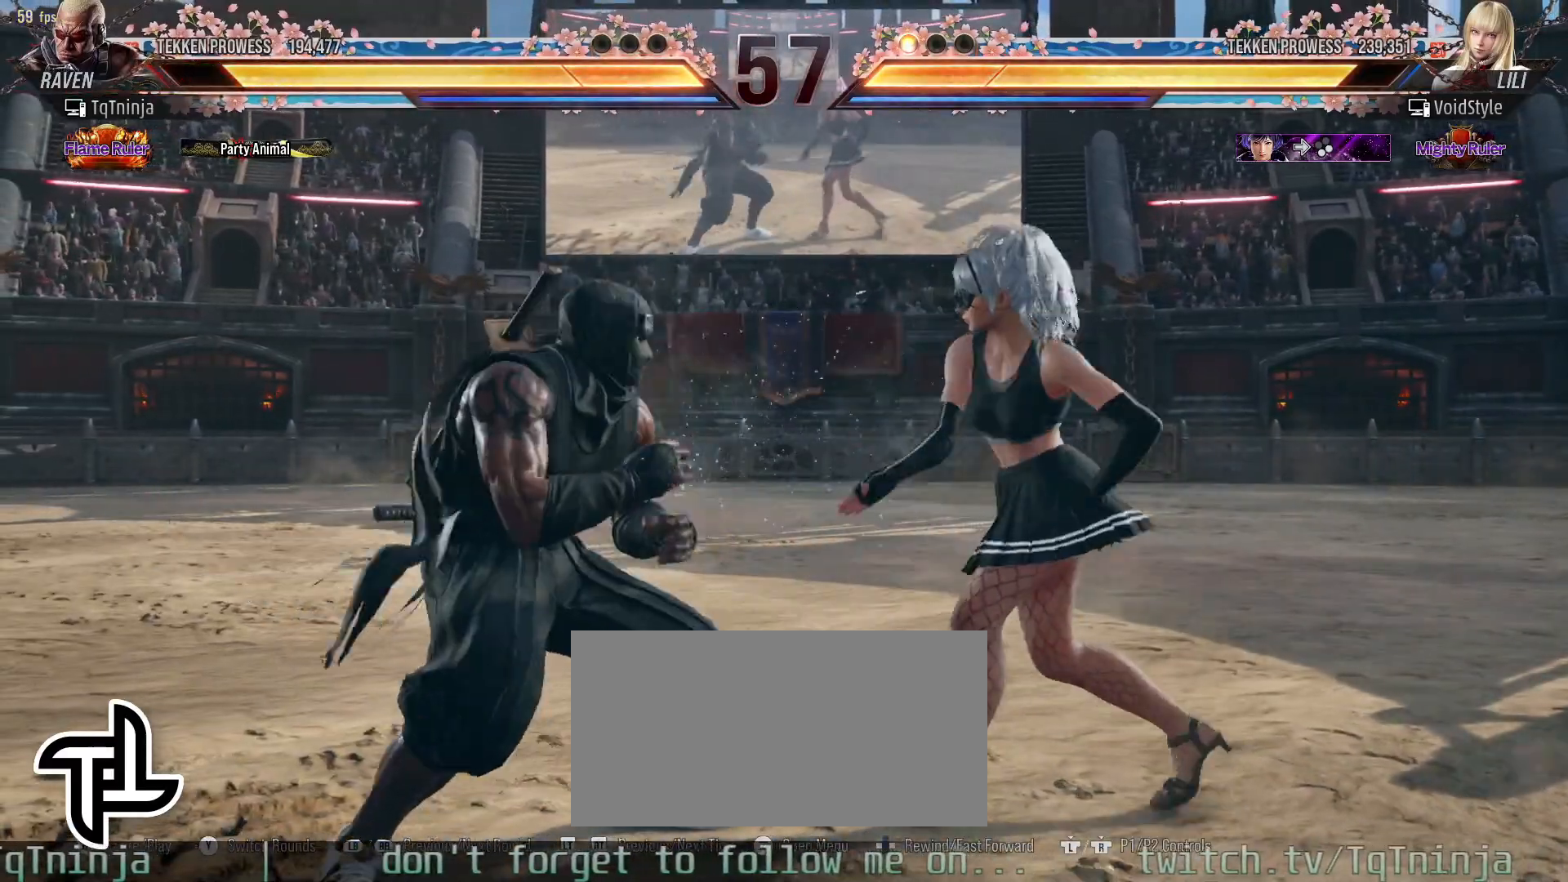
{"buttons": [], "left_stick": "center", "events": [[33, "left_stick", "center"]]}
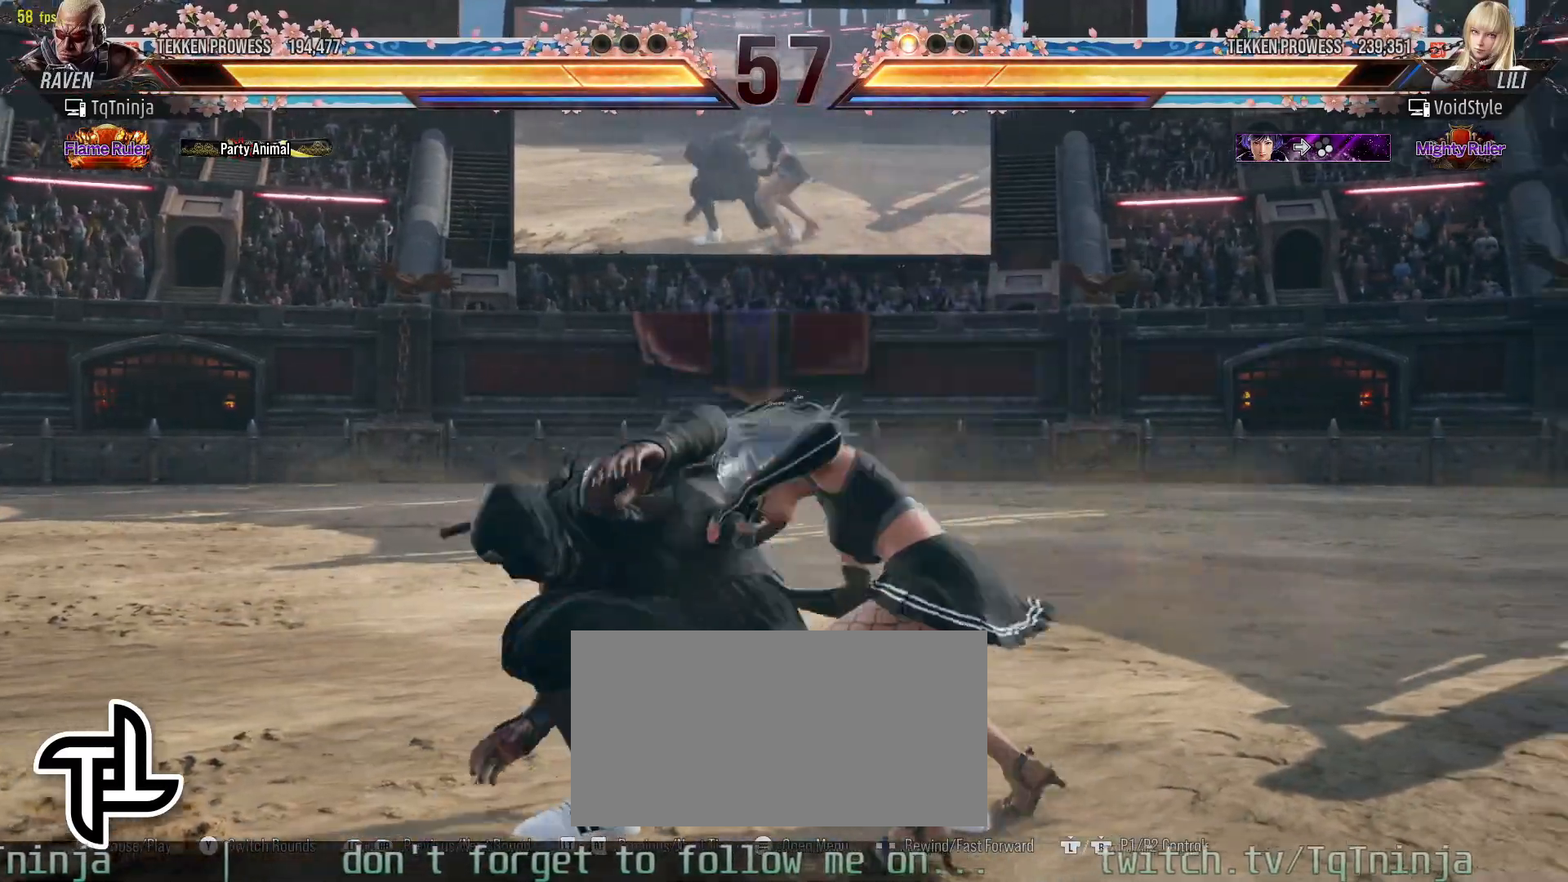
{"buttons": [], "left_stick": "center", "events": []}
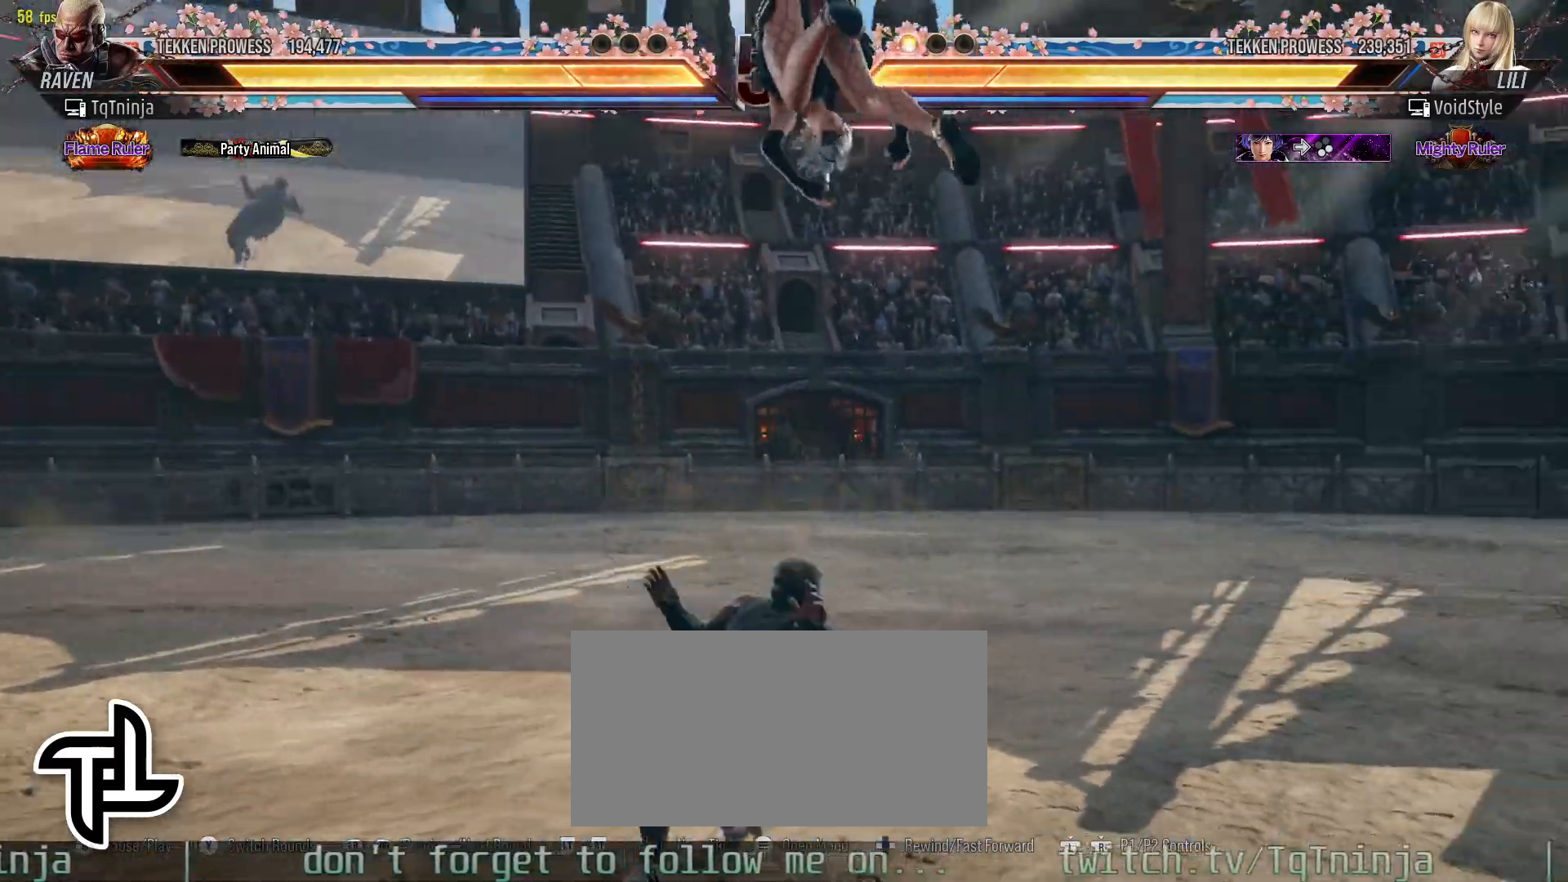
{"buttons": [], "left_stick": "center", "events": []}
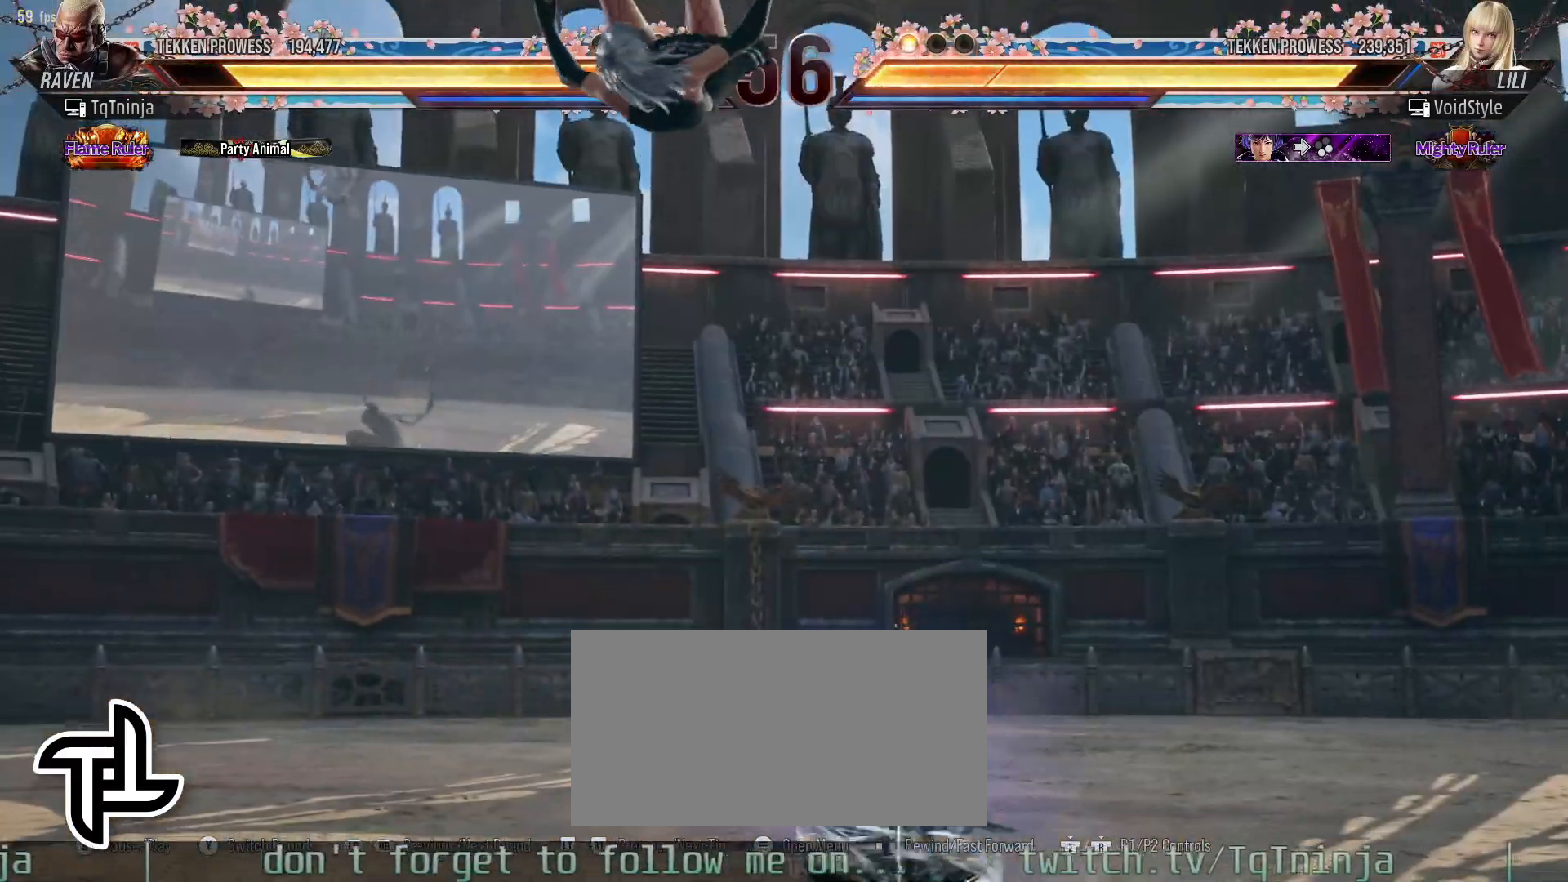
{"buttons": [], "left_stick": "center", "events": []}
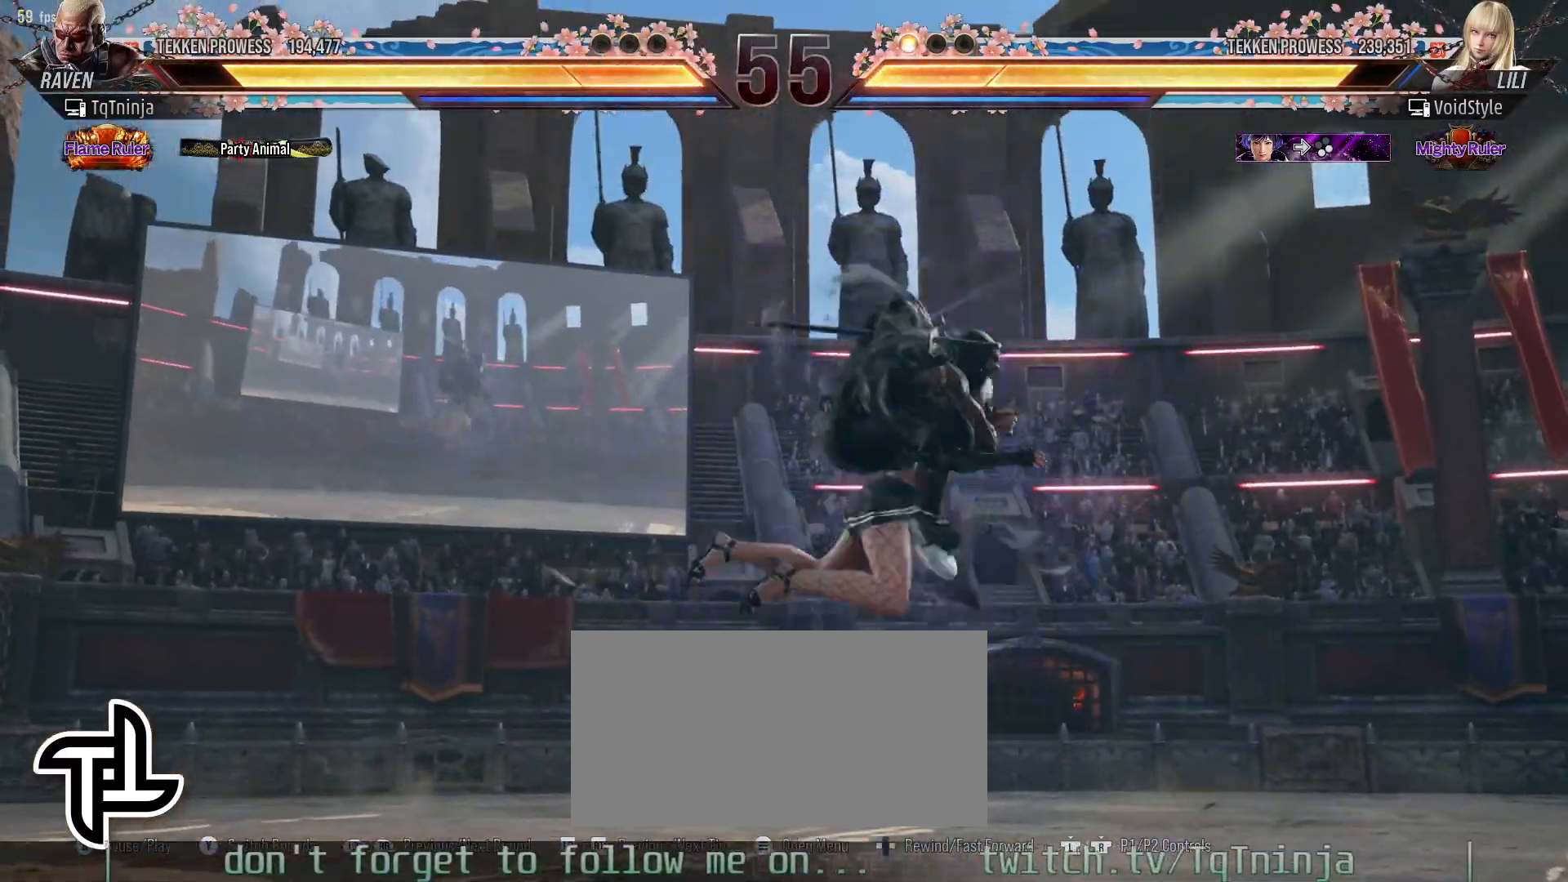
{"buttons": [], "left_stick": "center", "events": []}
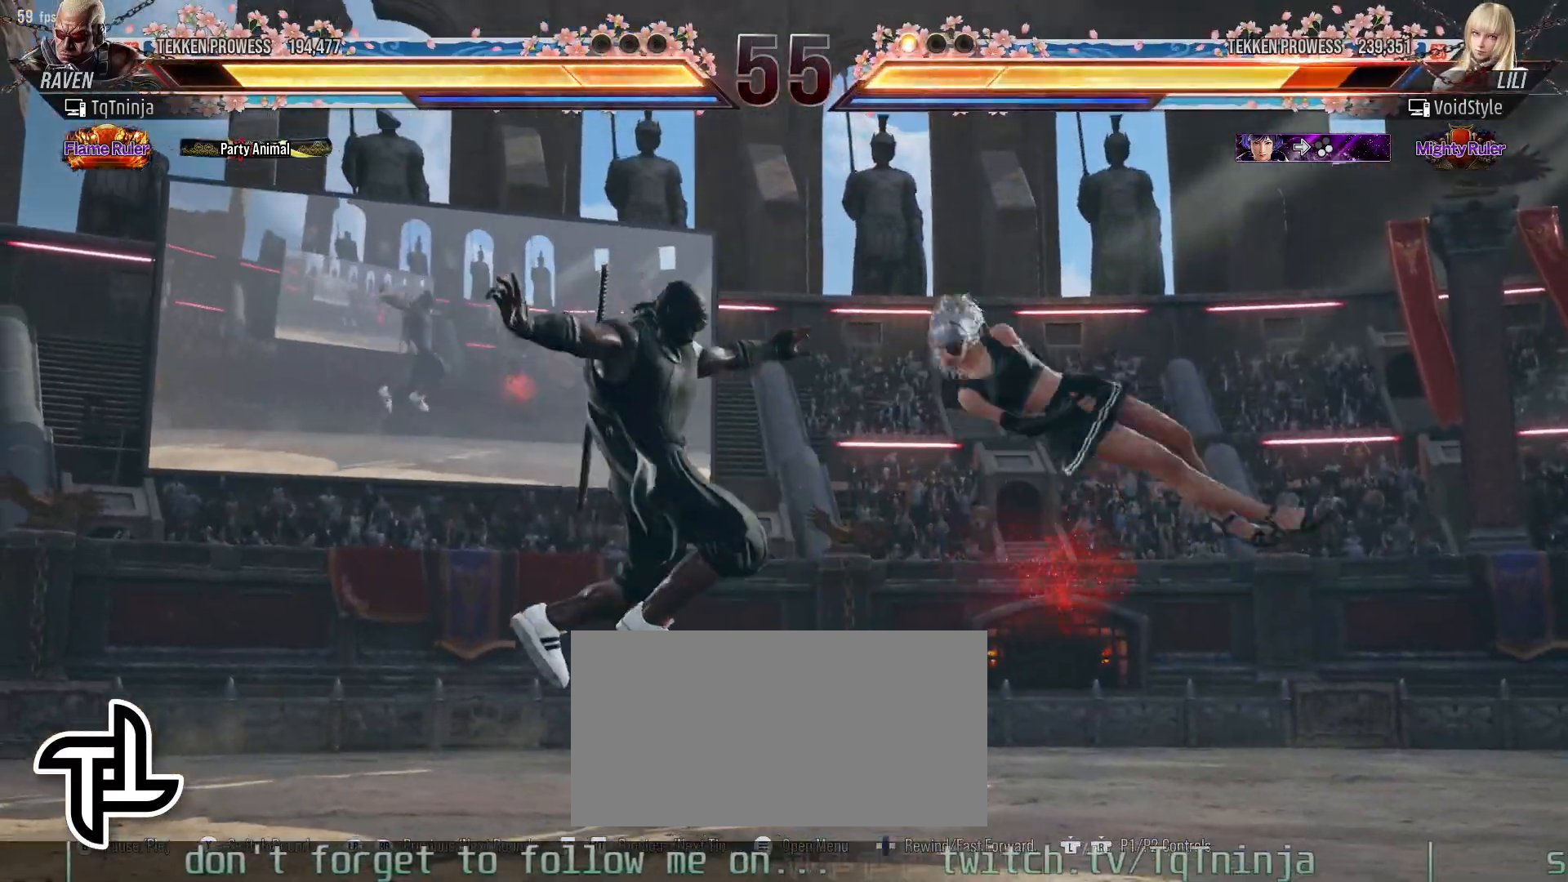
{"buttons": [], "left_stick": "center", "events": []}
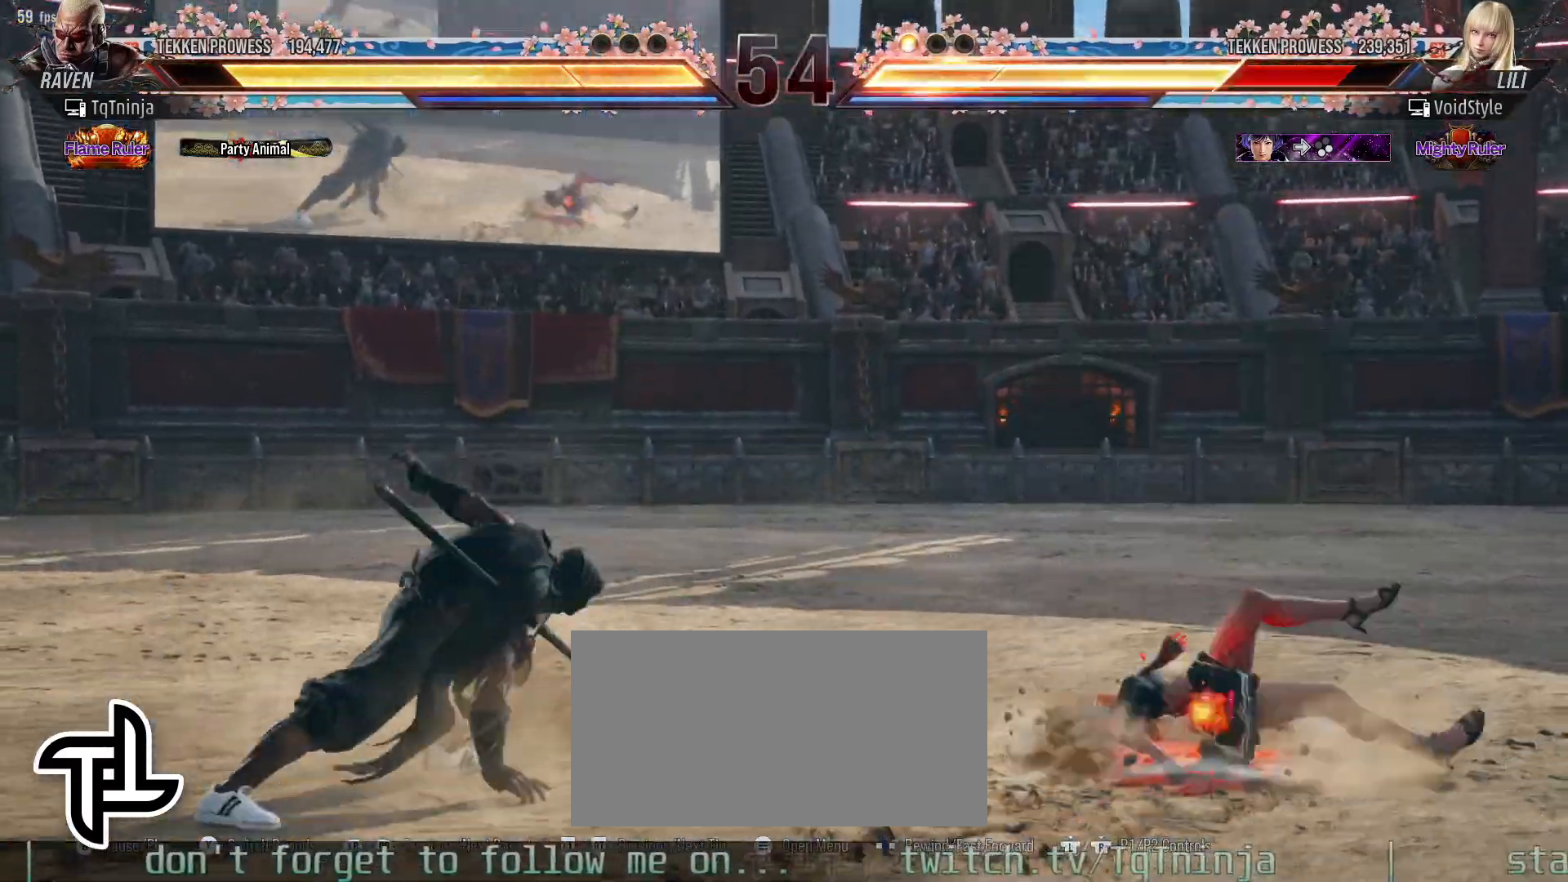
{"buttons": [], "left_stick": "right", "events": [[200, "left_stick", "right"], [267, "left_stick", "center"], [367, "left_stick", "right"], [417, "left_stick", "center"], [483, "left_stick", "right"]]}
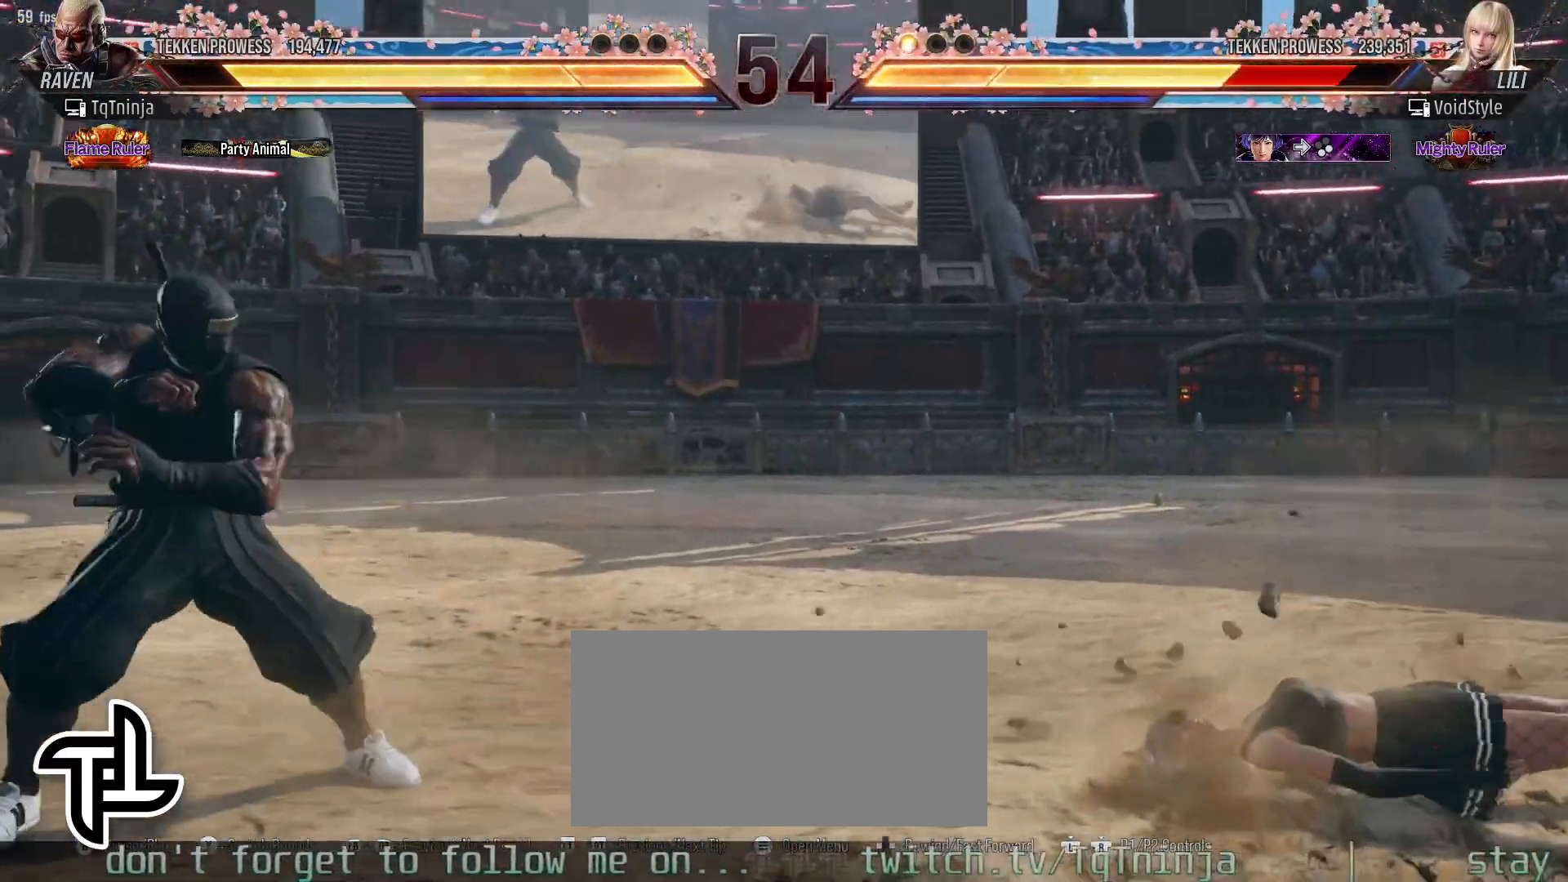
{"buttons": [], "left_stick": "center", "events": [[117, "left_stick", "center"], [133, "CIRCLE", "down"], [200, "CROSS", "down"], [217, "CIRCLE", "up"], [250, "CROSS", "up"]]}
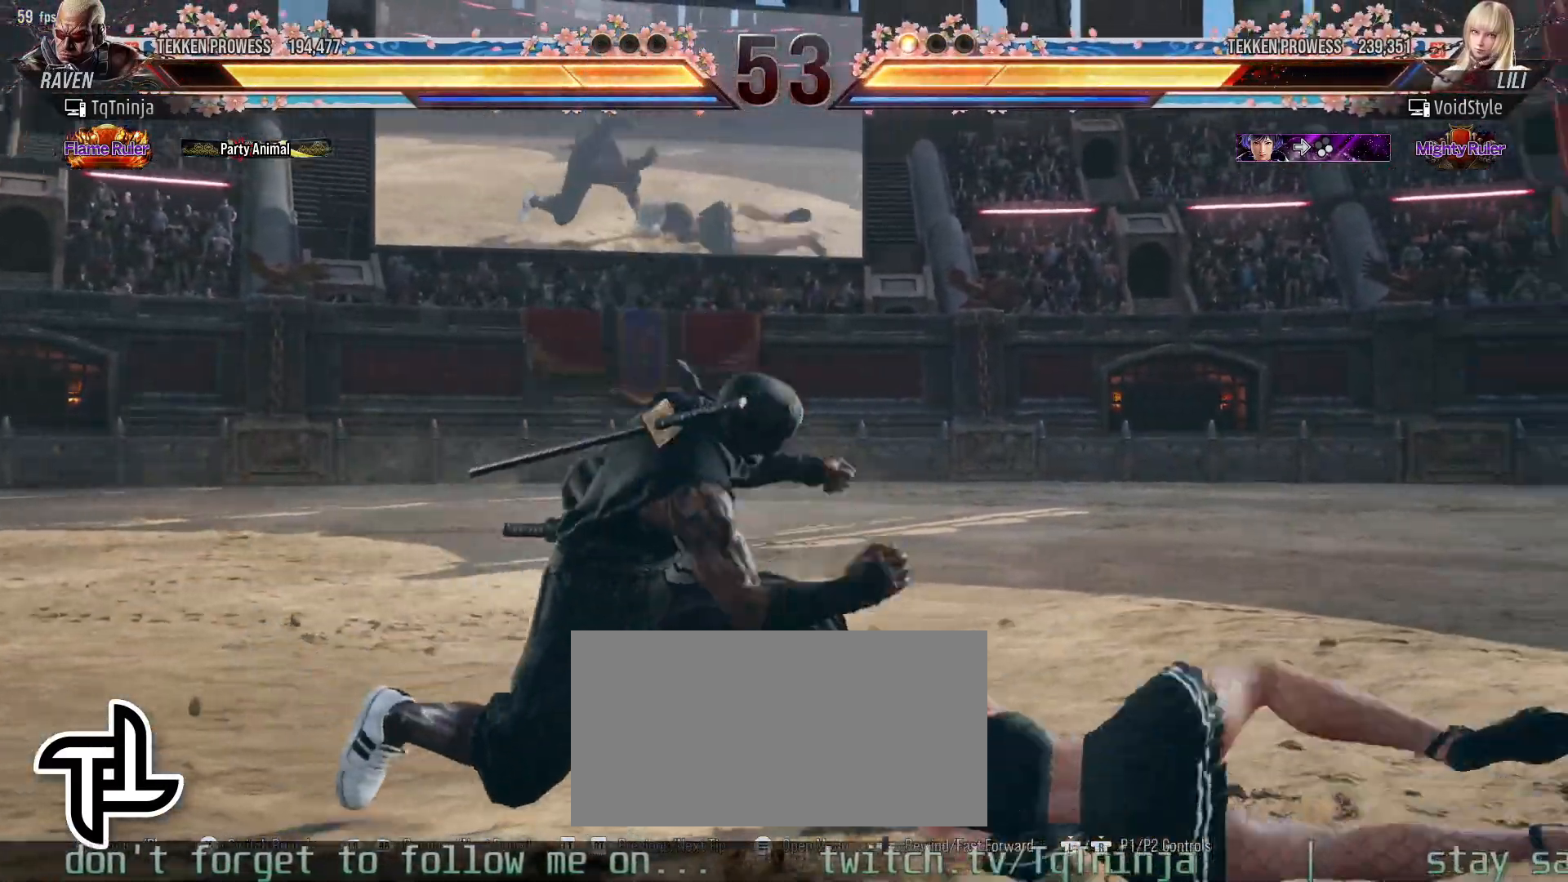
{"buttons": [], "left_stick": "center", "events": [[300, "SQUARE", "down"], [367, "SQUARE", "up"], [433, "SQUARE", "down"], [483, "SQUARE", "up"]]}
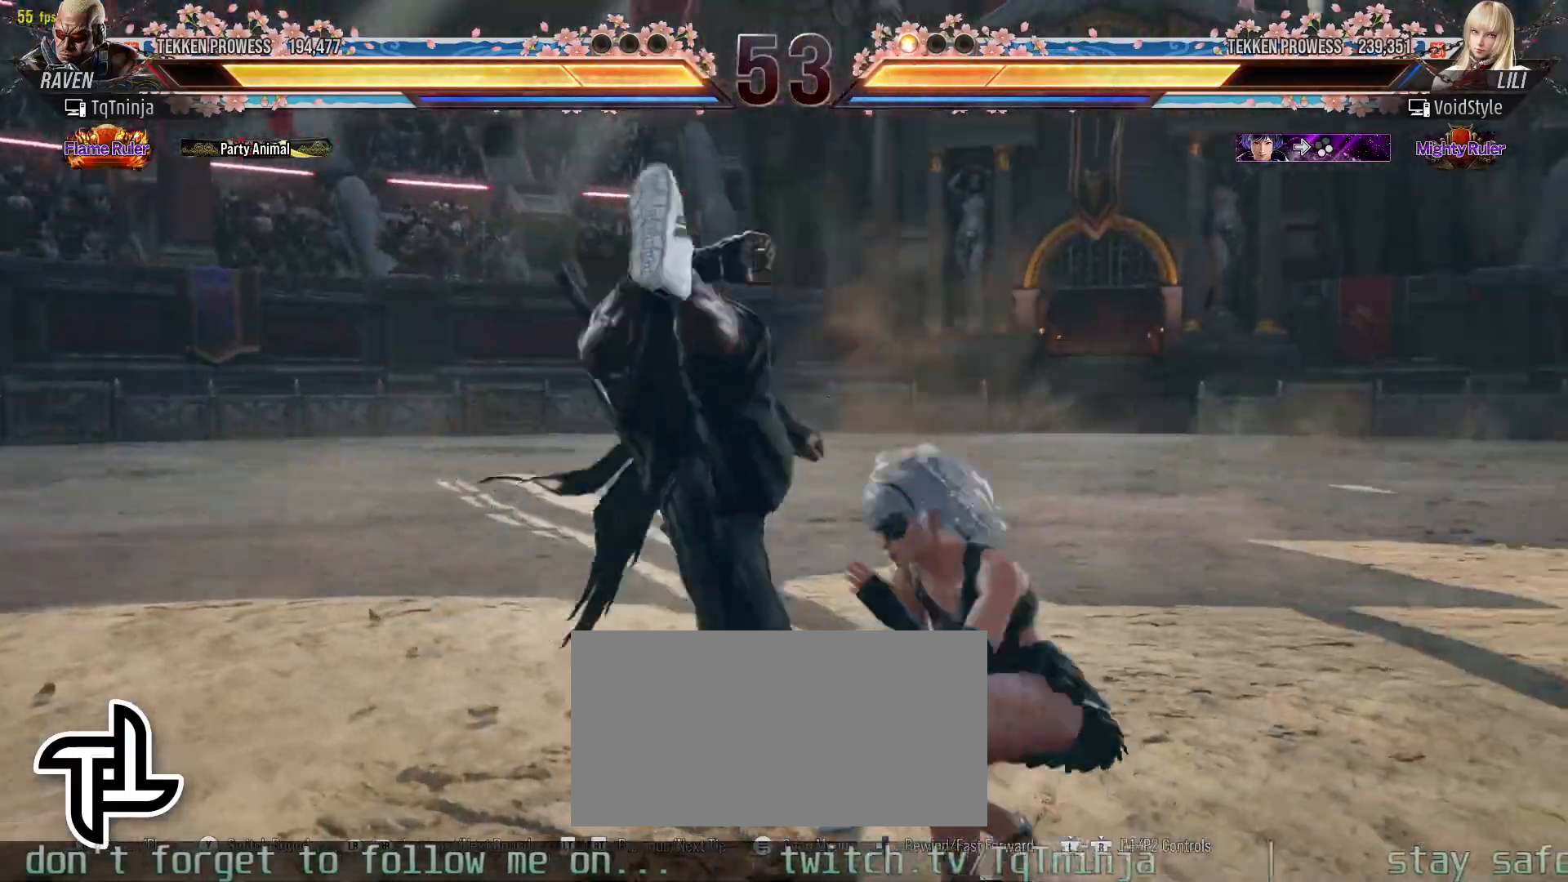
{"buttons": [], "left_stick": "left", "events": [[50, "SQUARE", "down"], [117, "SQUARE", "up"], [167, "SQUARE", "down"], [233, "SQUARE", "up"], [383, "left_stick", "left"]]}
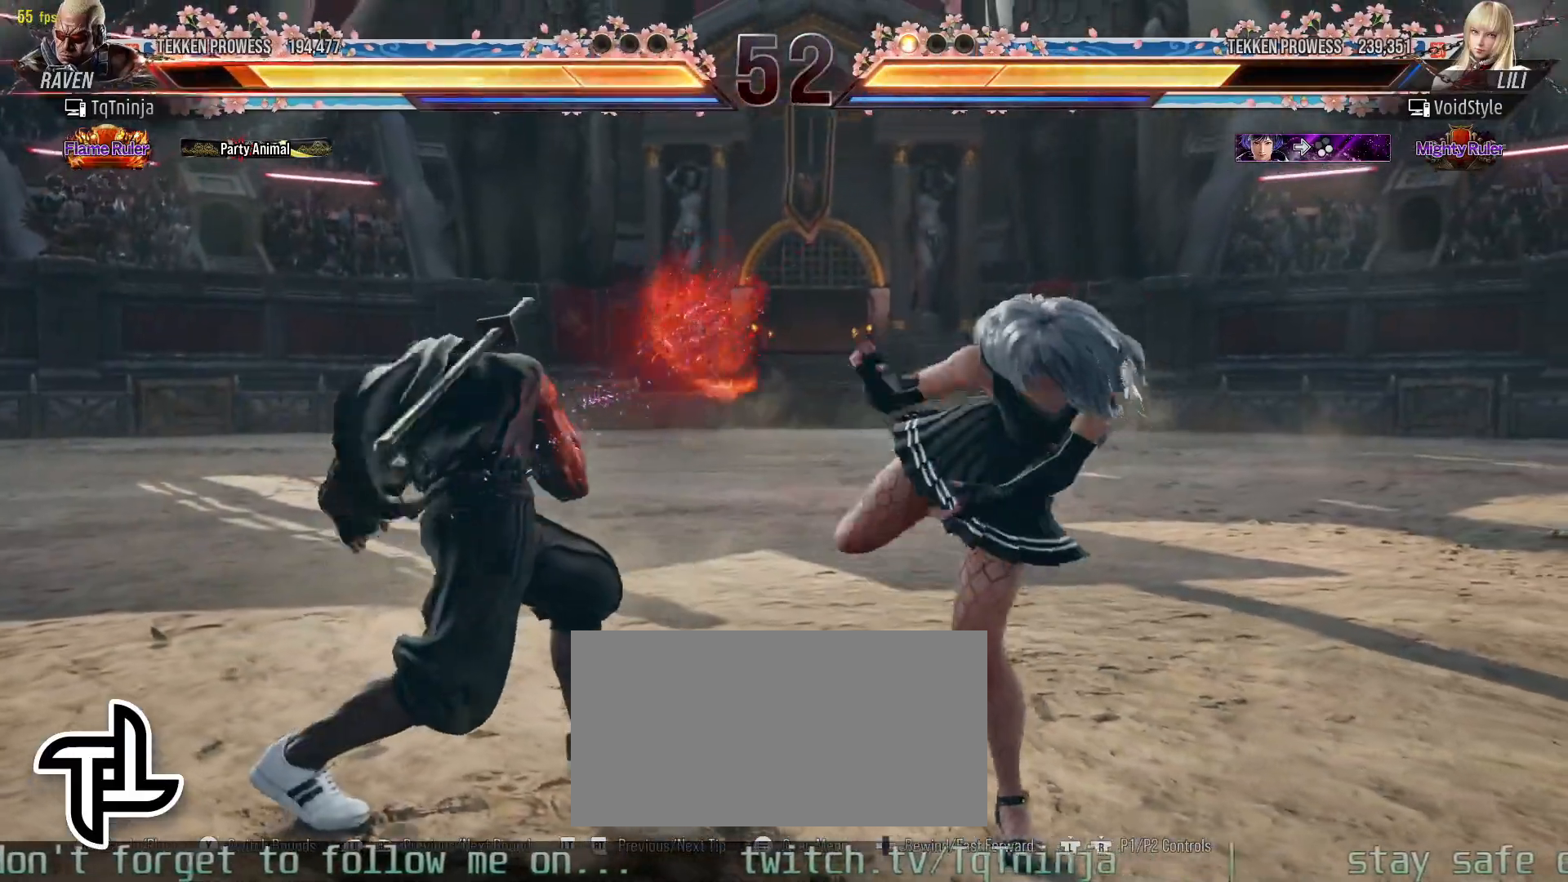
{"buttons": [], "left_stick": "left", "events": [[67, "left_stick", "center"], [167, "left_stick", "left"], [233, "left_stick", "center"], [283, "left_stick", "left"]]}
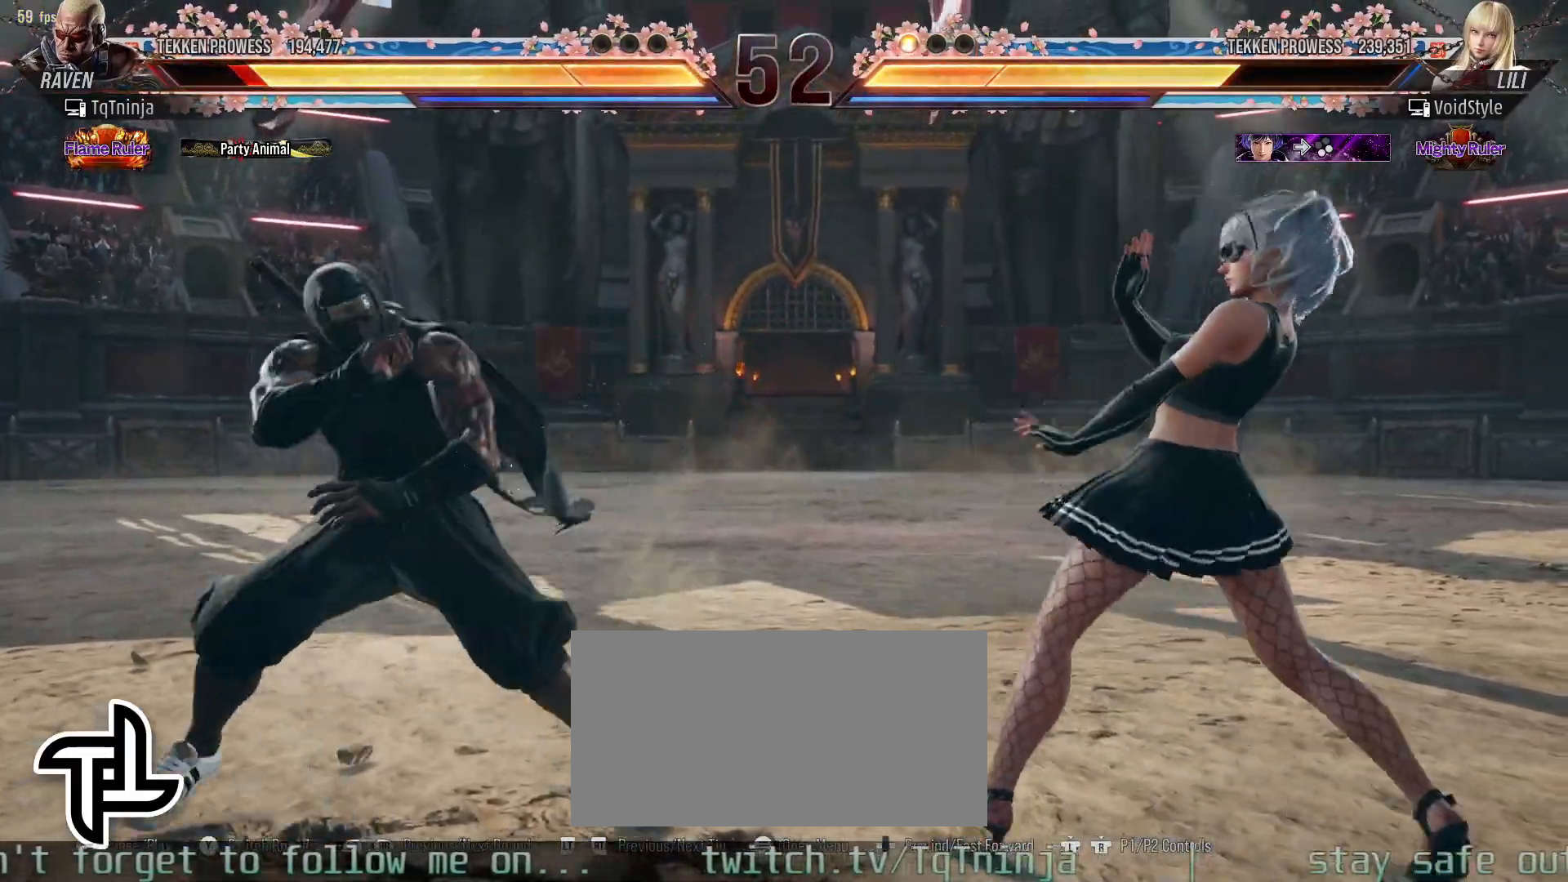
{"buttons": [], "left_stick": "left", "events": [[133, "left_stick", "right"], [217, "left_stick", "center"], [267, "left_stick", "left"], [367, "left_stick", "center"], [467, "left_stick", "left"]]}
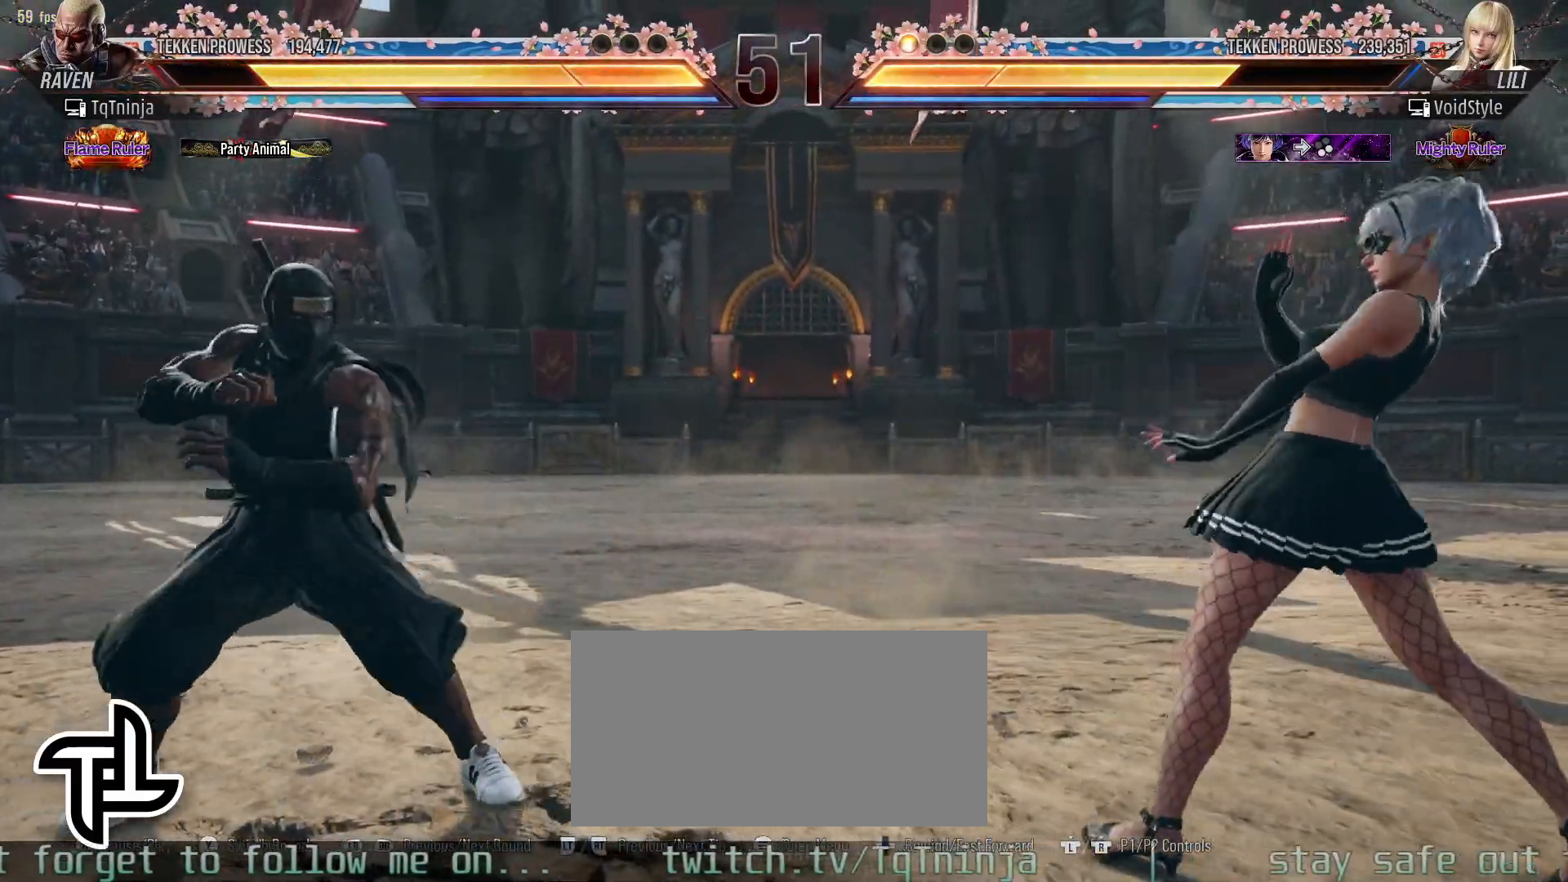
{"buttons": [], "left_stick": "left", "events": [[133, "left_stick", "down"], [233, "left_stick", "center"], [300, "left_stick", "left"], [383, "left_stick", "center"], [467, "left_stick", "left"]]}
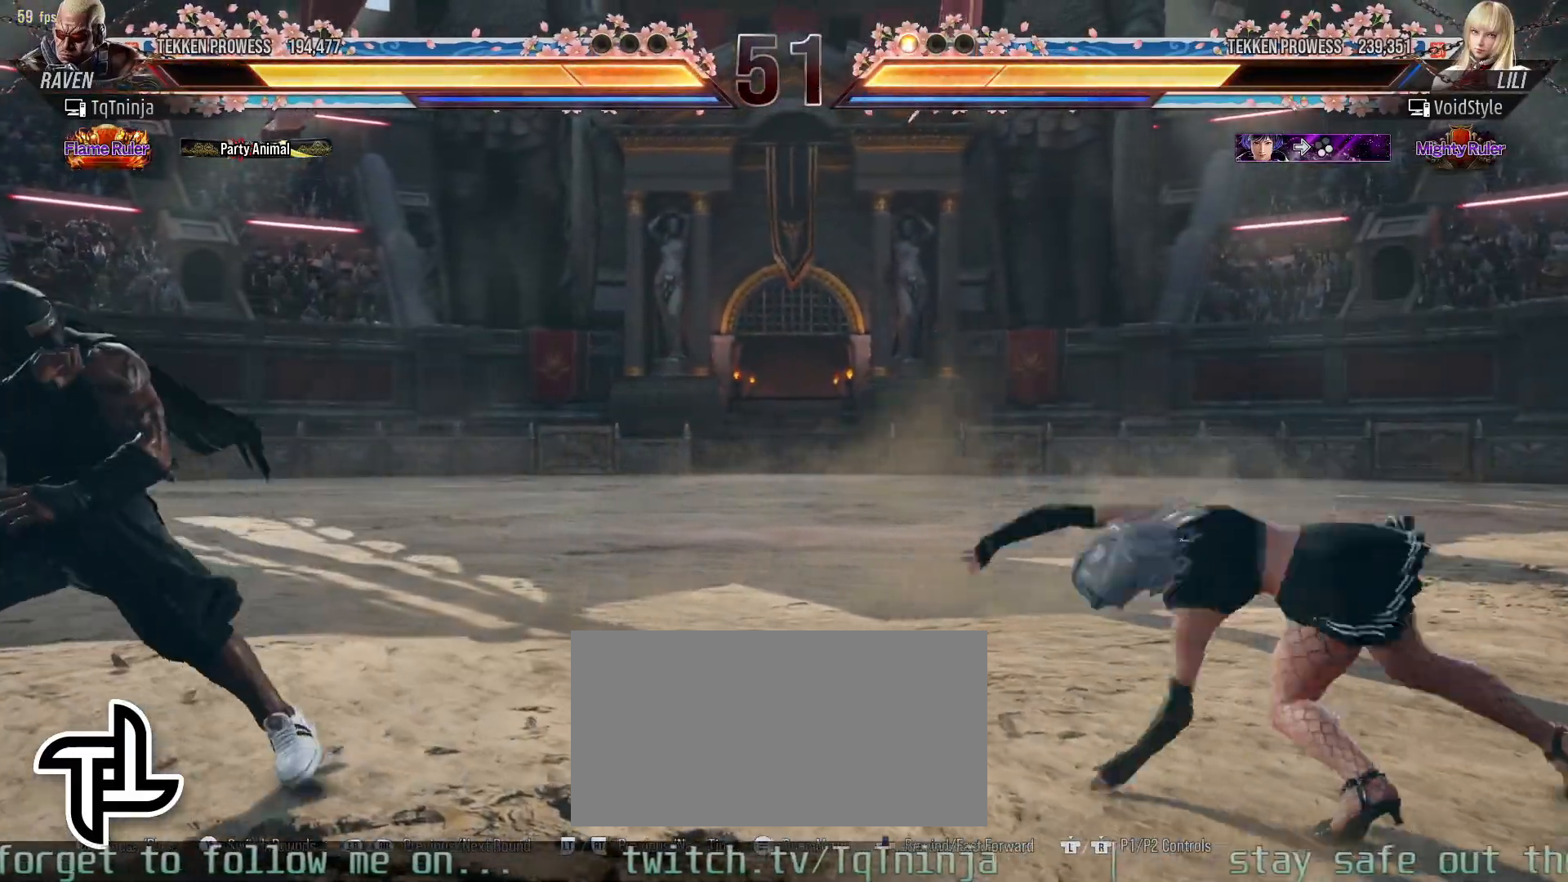
{"buttons": [], "left_stick": "center", "events": [[317, "left_stick", "right"], [433, "CROSS", "down"], [467, "CROSS", "up"], [483, "left_stick", "center"]]}
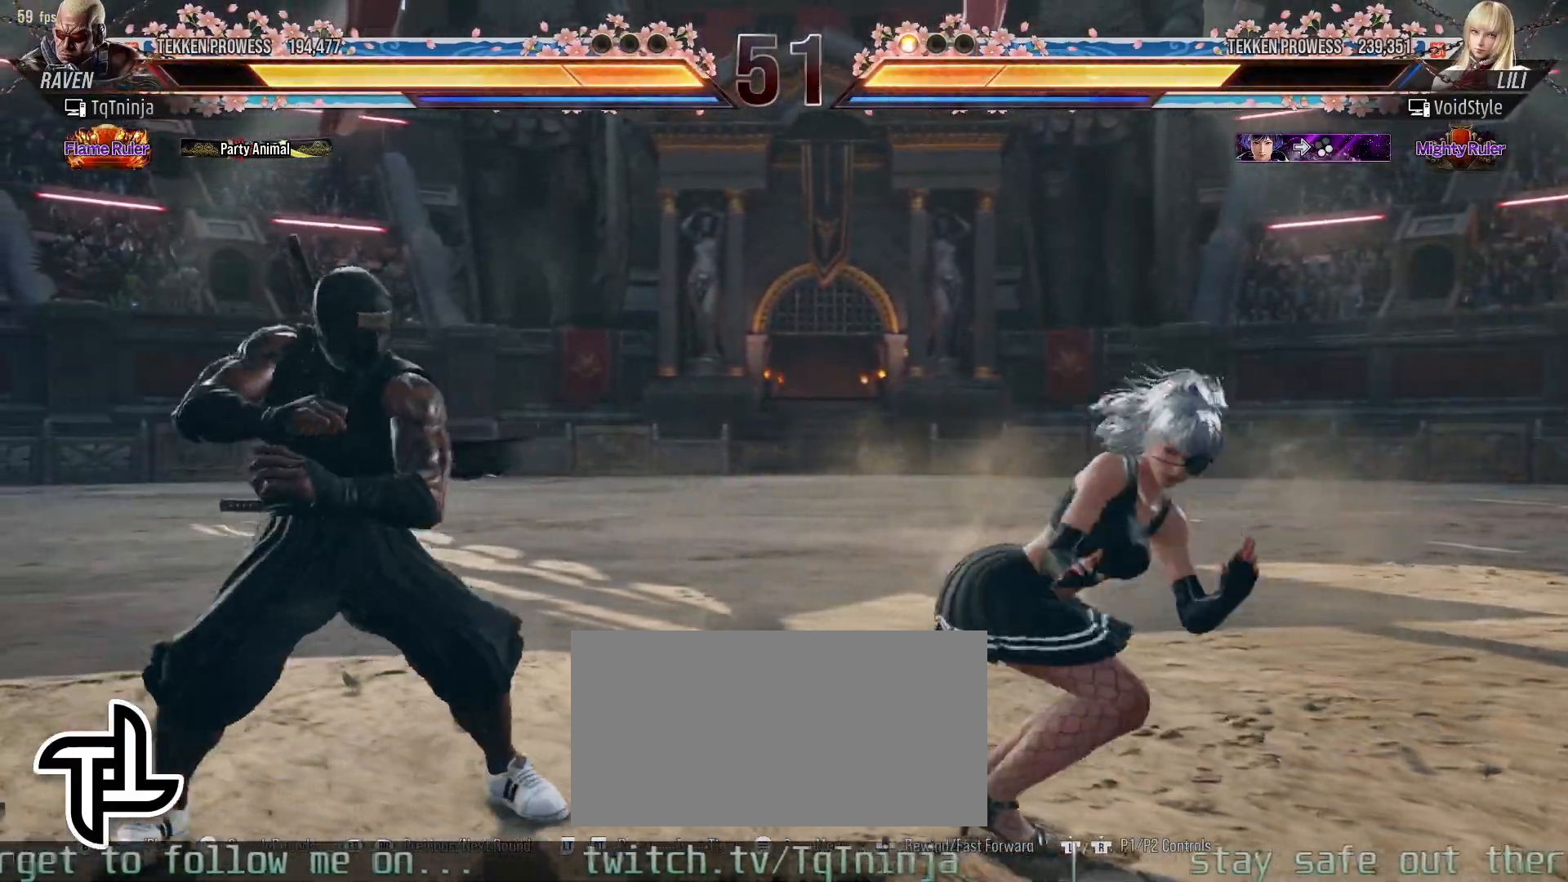
{"buttons": [], "left_stick": "center", "events": []}
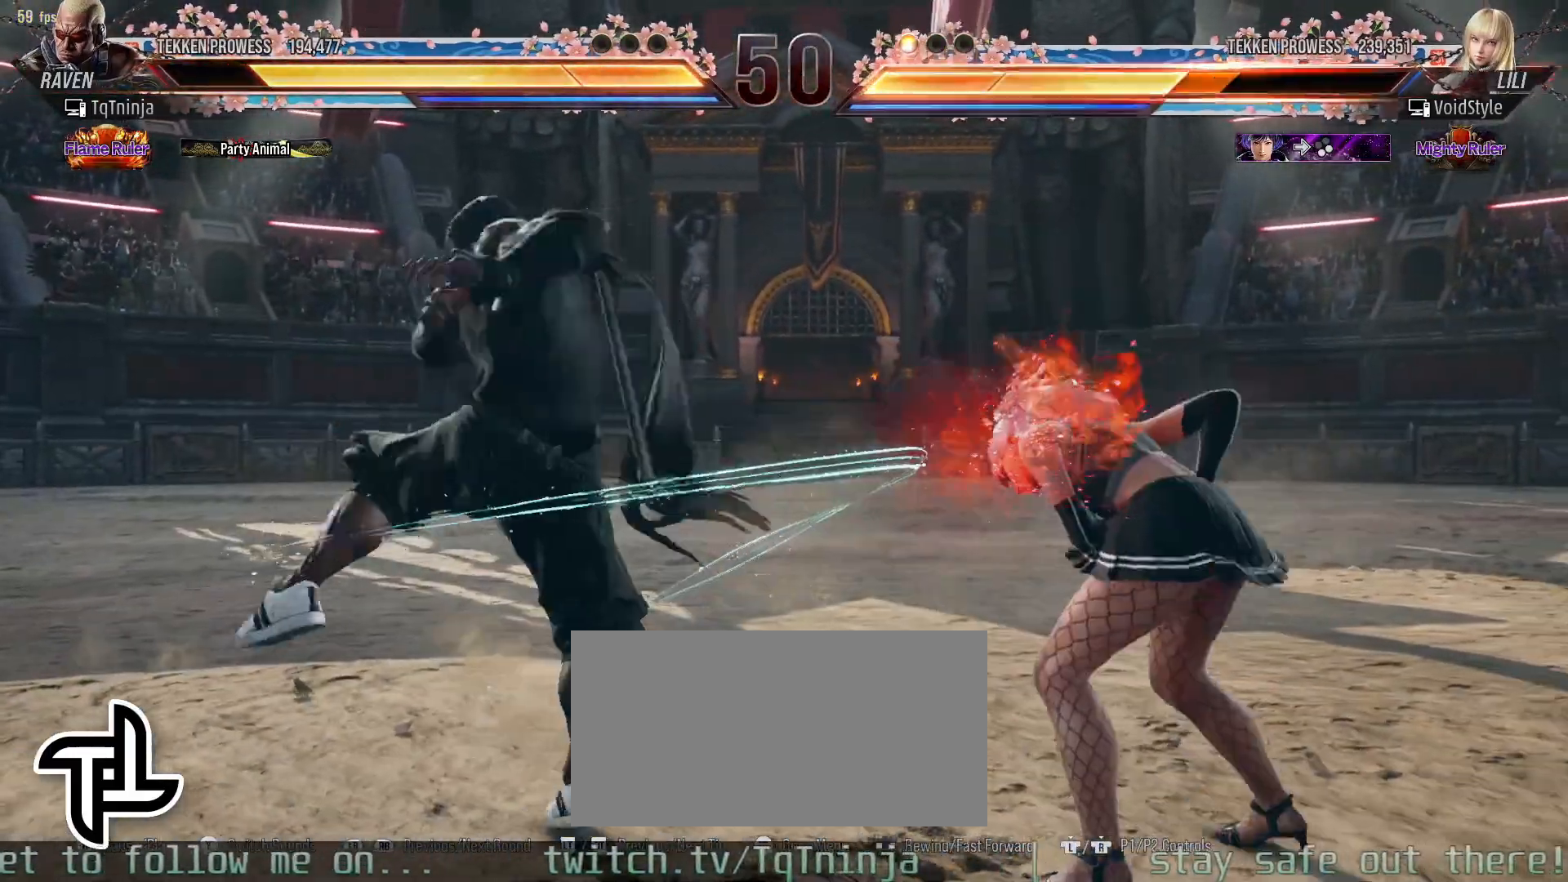
{"buttons": [], "left_stick": "center", "events": [[100, "left_stick", "left"], [167, "left_stick", "center"], [250, "left_stick", "right"], [317, "CROSS", "down"], [333, "CROSS", "up"], [367, "left_stick", "center"], [400, "TRIANGLE", "down"], [467, "TRIANGLE", "up"]]}
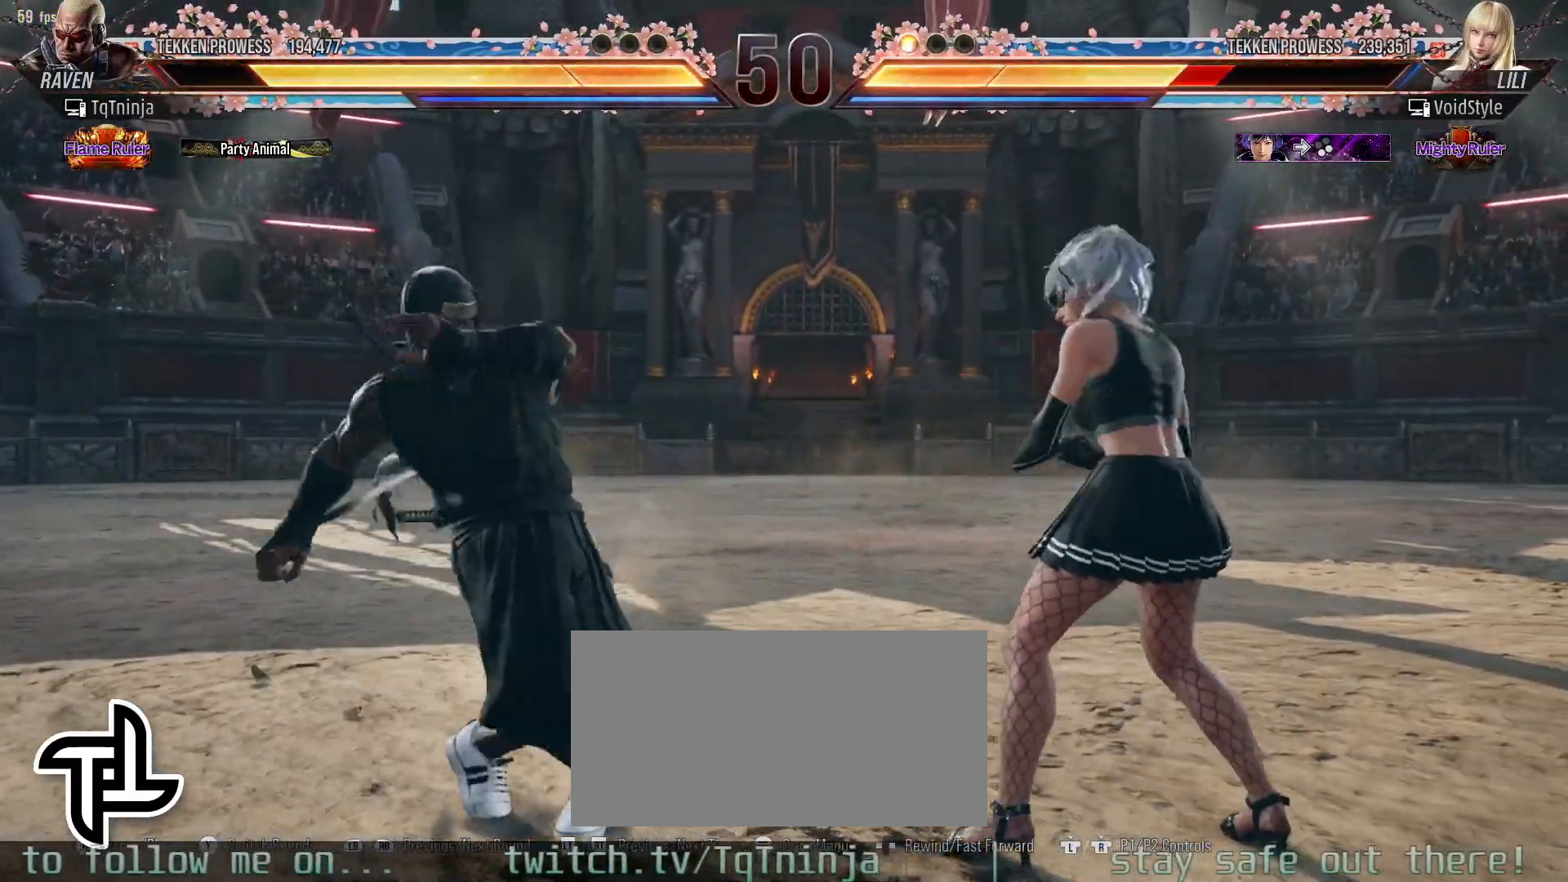
{"buttons": [], "left_stick": "center", "events": [[17, "TRIANGLE", "down"], [83, "TRIANGLE", "up"], [150, "TRIANGLE", "down"], [200, "TRIANGLE", "up"], [283, "TRIANGLE", "down"], [333, "TRIANGLE", "up"], [417, "TRIANGLE", "down"], [483, "TRIANGLE", "up"]]}
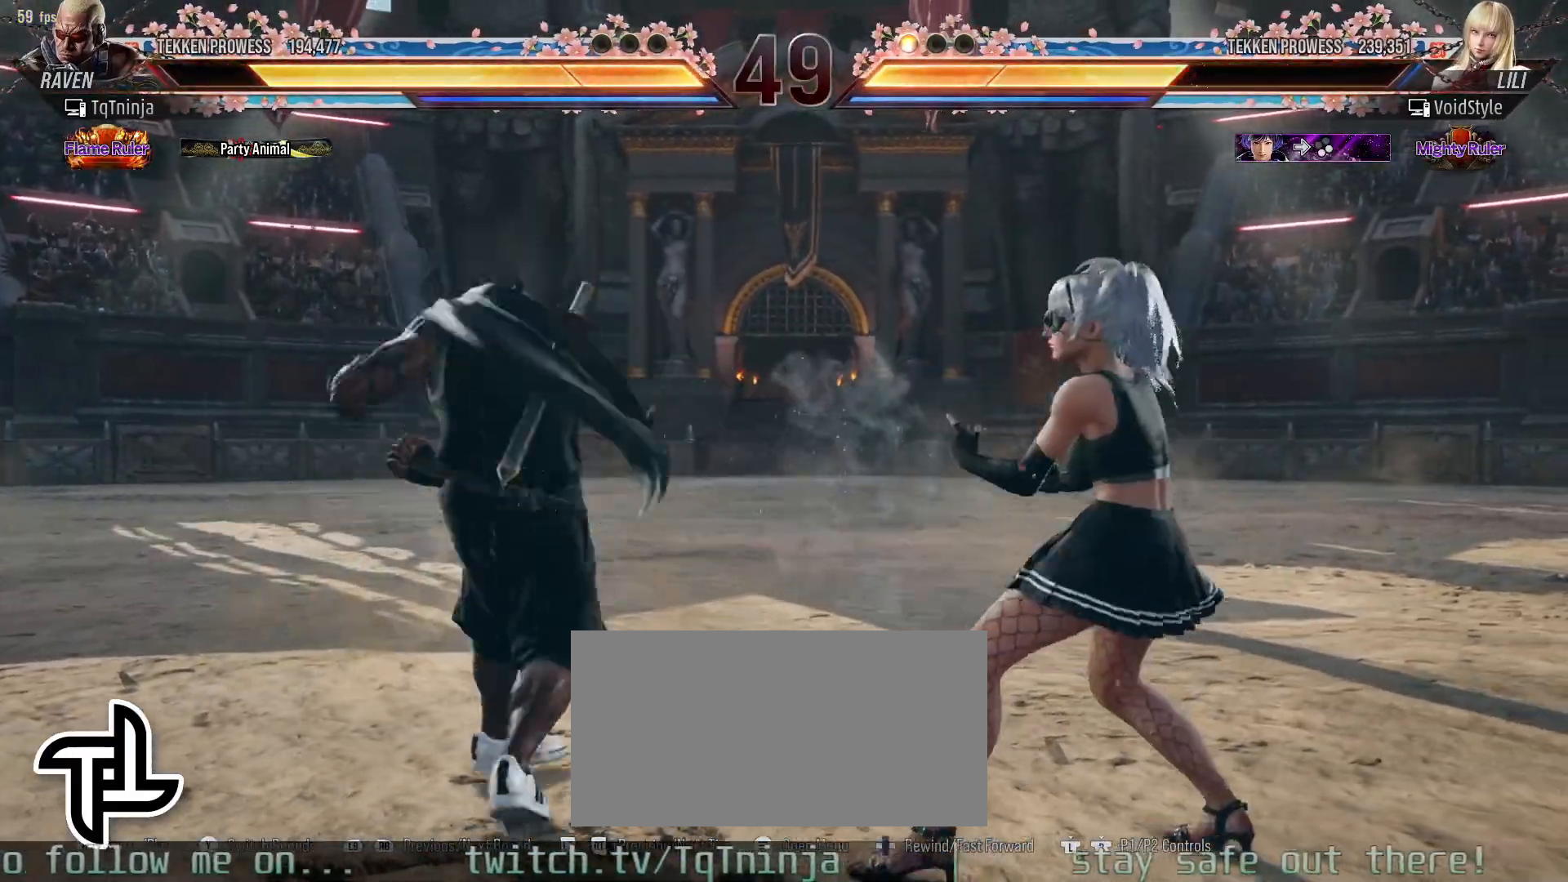
{"buttons": [], "left_stick": "center", "events": [[50, "TRIANGLE", "down"], [83, "TRIANGLE", "up"]]}
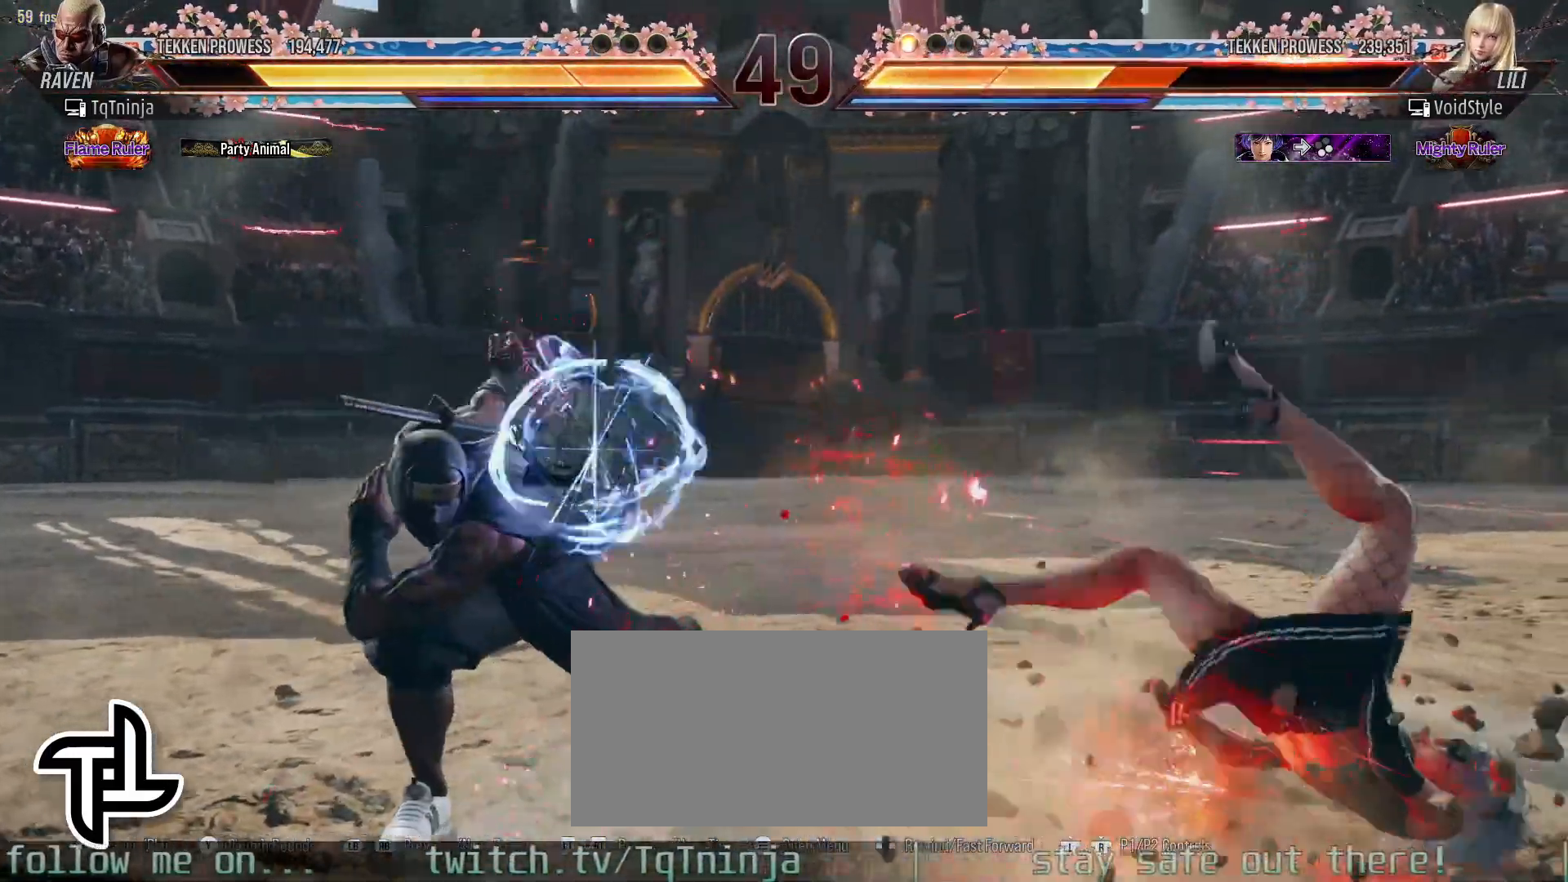
{"buttons": ["TRIANGLE"], "left_stick": "right", "events": [[150, "left_stick", "right"], [217, "left_stick", "center"], [283, "left_stick", "right"], [333, "TRIANGLE", "down"]]}
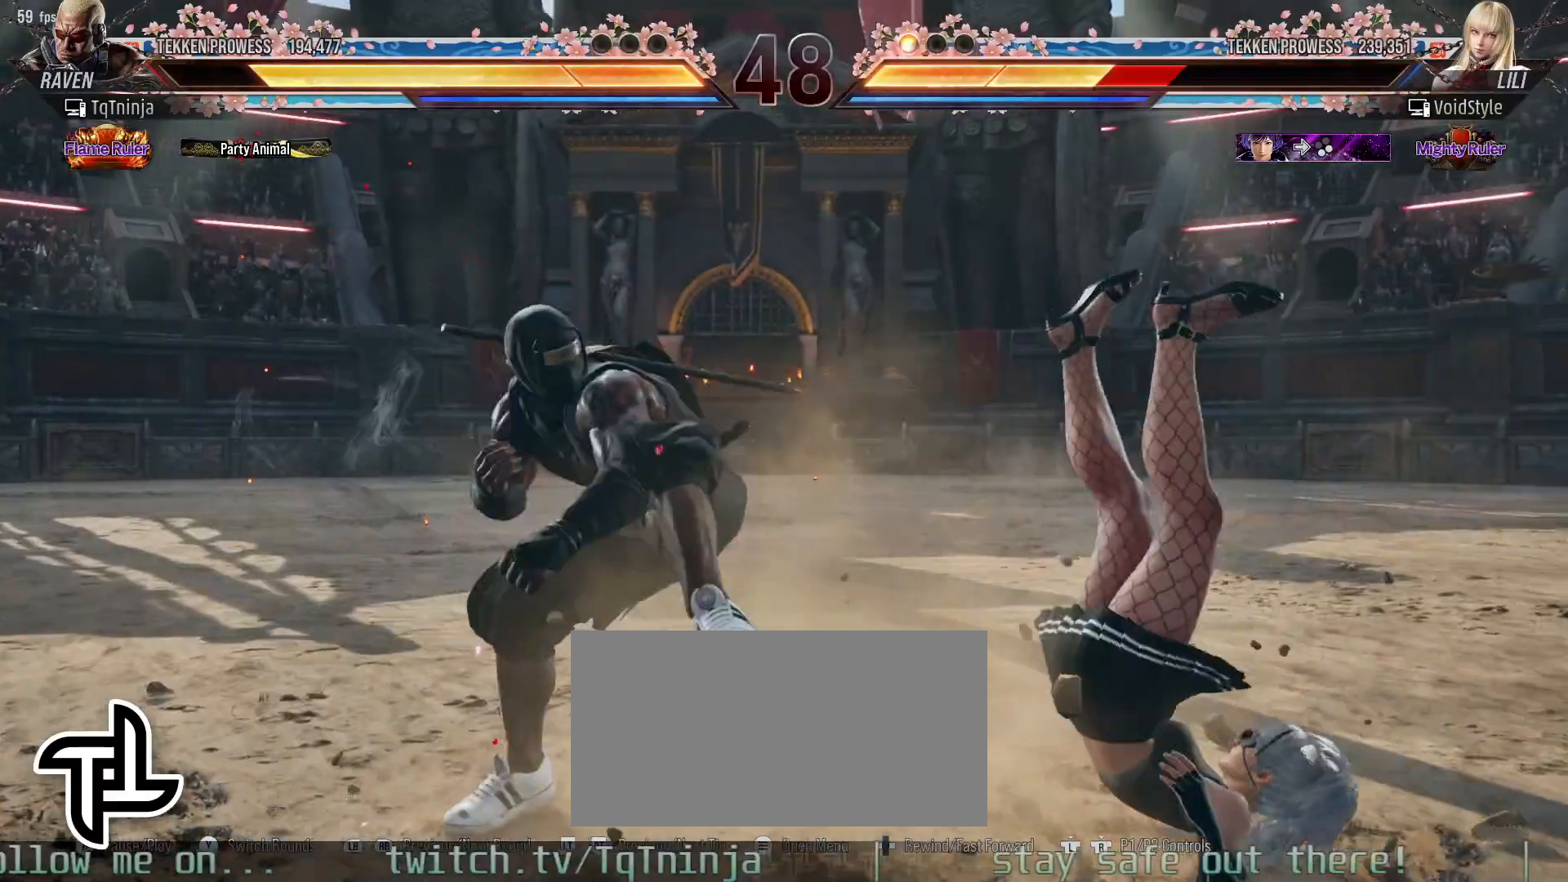
{"buttons": [], "left_stick": "center", "events": [[250, "TRIANGLE", "up"], [417, "left_stick", "center"]]}